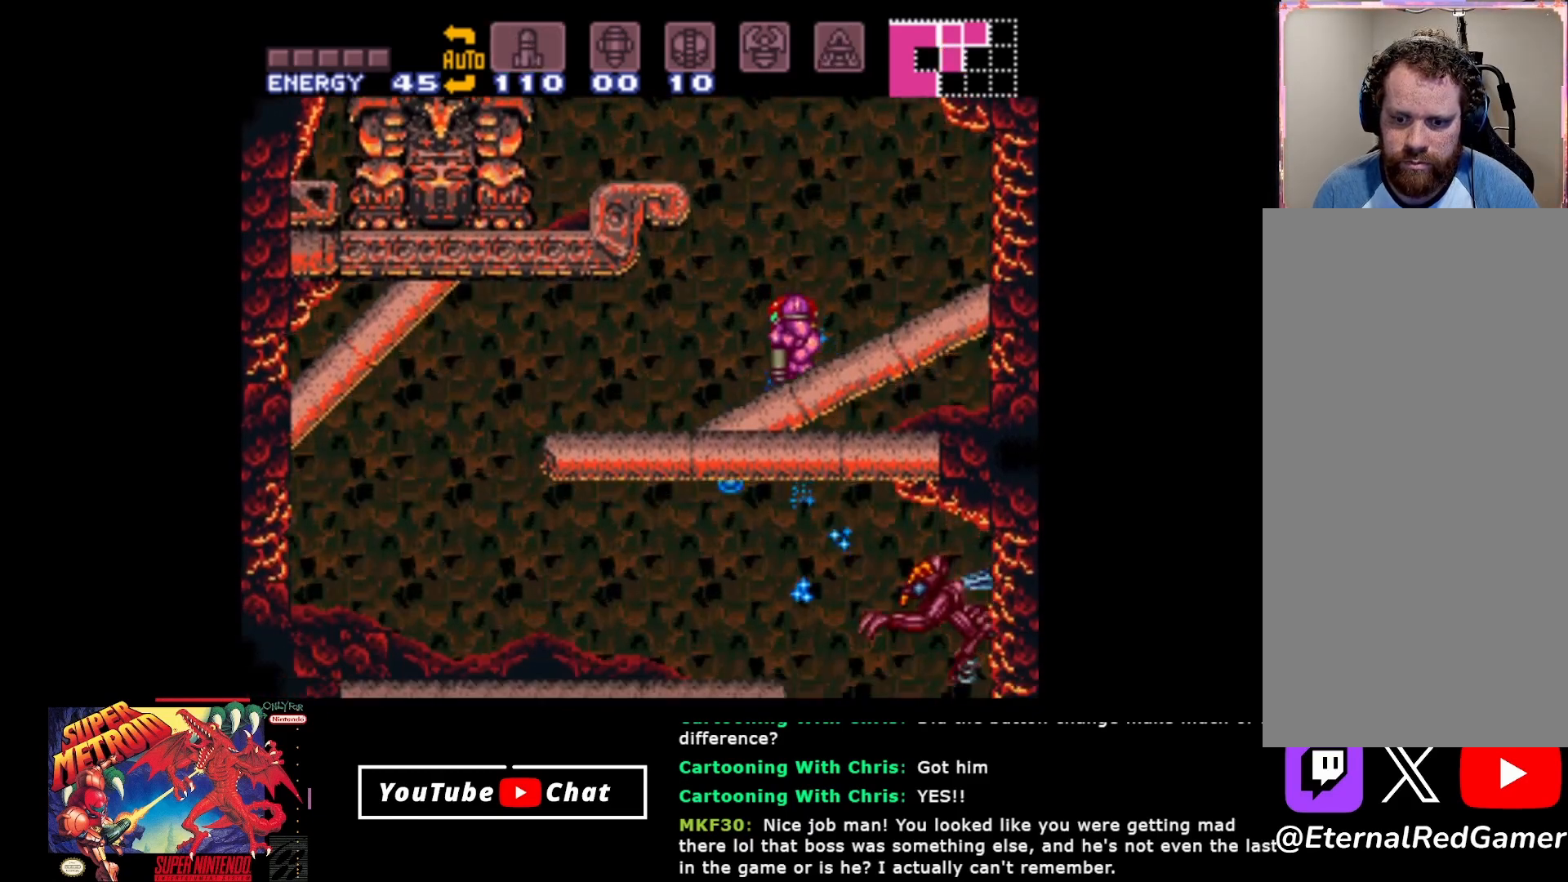
Gameplay with a controller (Xbox layout); each line is a JSON object with the inputs held at the frame after it. "events" lists button and stick changes between this image and that frame as [ms after this image, input, new state], when the widget could be followed in between. Not read: left_stick right_stick.
{"buttons": [], "events": [[17, "DPAD_DOWN", "up"], [50, "Y", "up"], [200, "DPAD_LEFT", "down"], [350, "DPAD_LEFT", "up"]]}
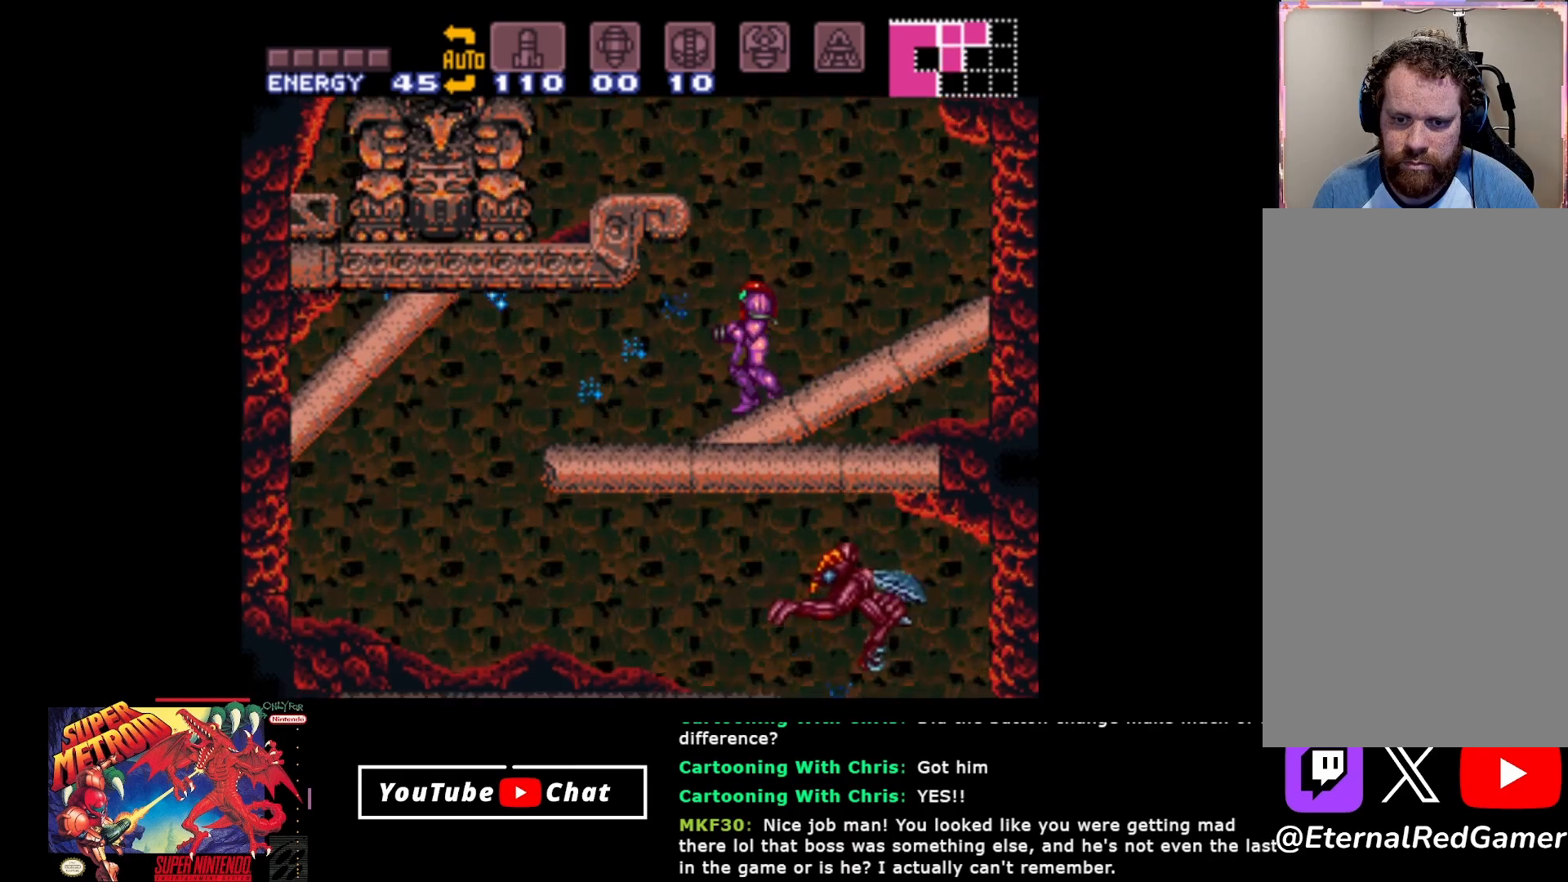
{"buttons": ["Y", "L2"], "events": [[183, "L2", "down"], [300, "Y", "down"], [367, "Y", "up"], [450, "Y", "down"]]}
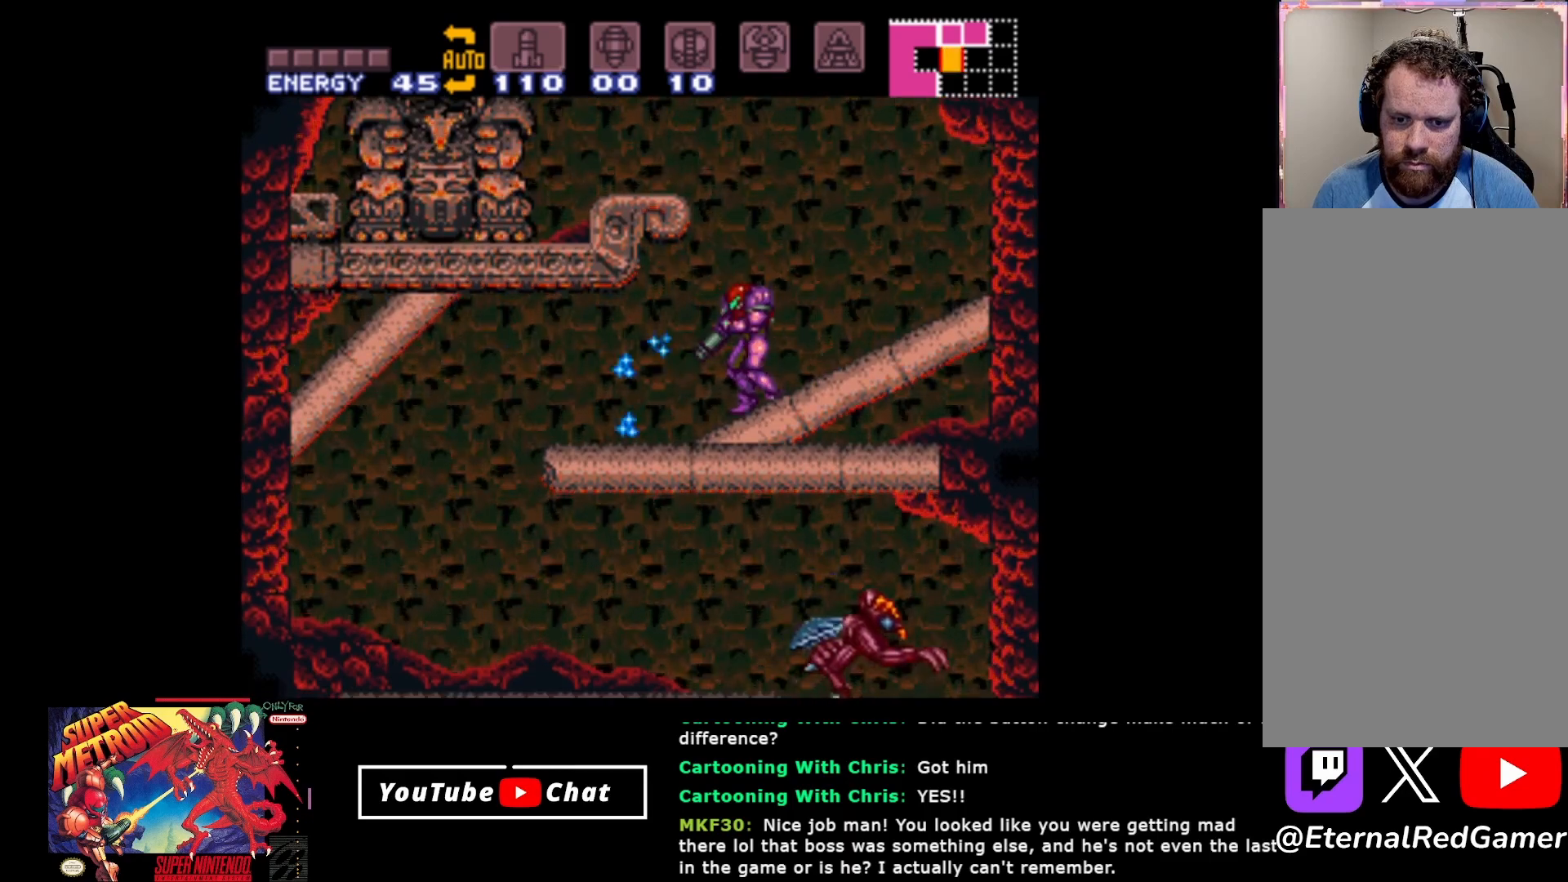
{"buttons": ["L2"], "events": [[33, "Y", "up"], [133, "Y", "down"], [183, "Y", "up"], [300, "Y", "down"], [383, "Y", "up"]]}
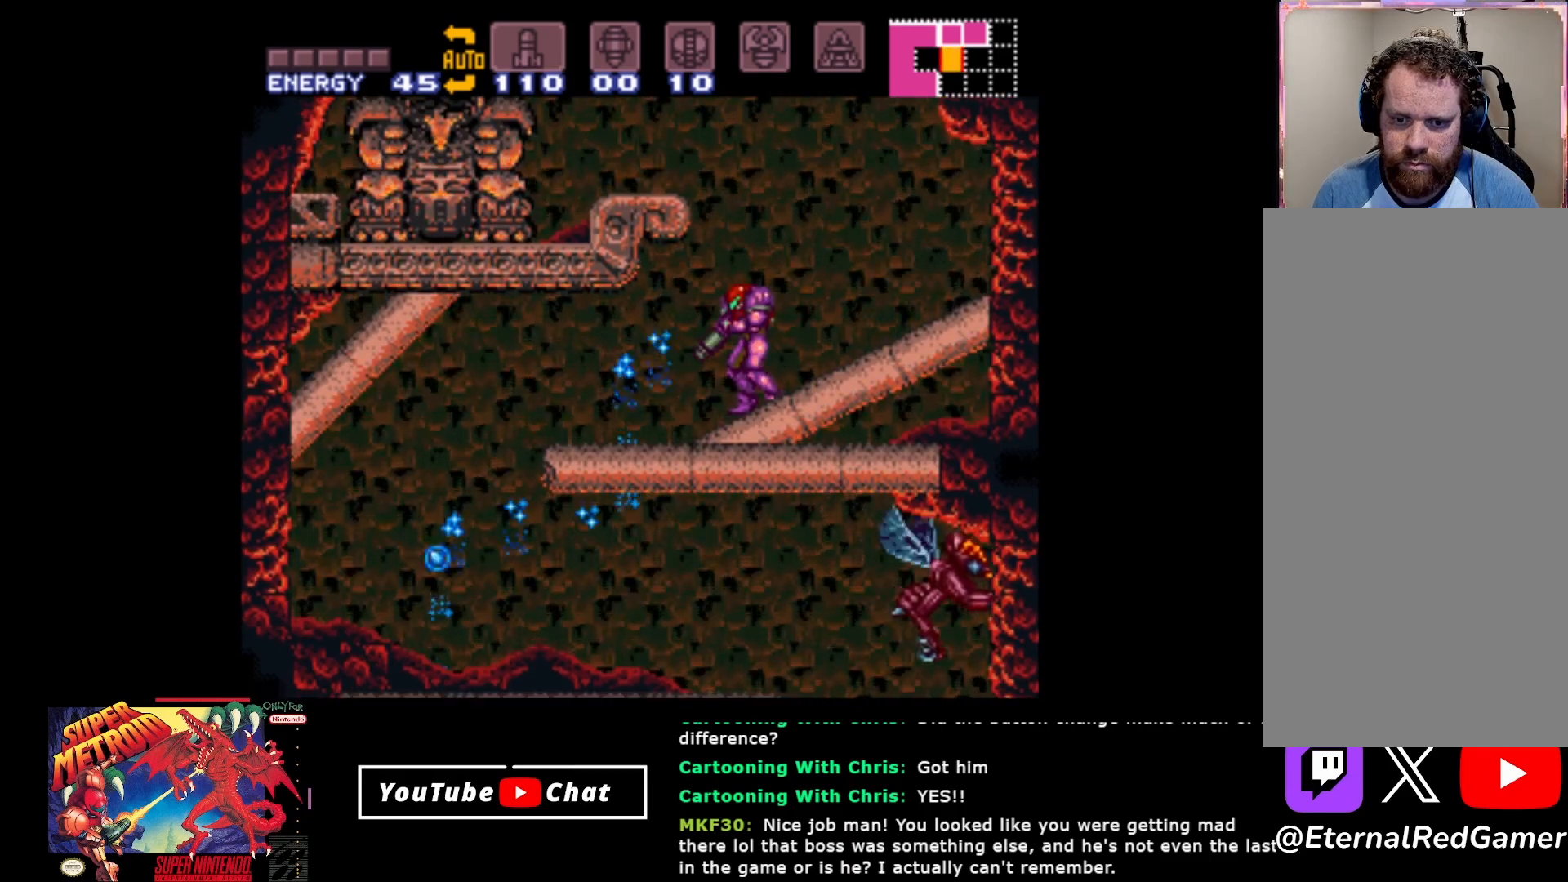
{"buttons": [], "events": [[50, "Y", "down"], [117, "Y", "up"], [150, "DPAD_LEFT", "down"], [183, "L2", "up"], [450, "DPAD_LEFT", "up"]]}
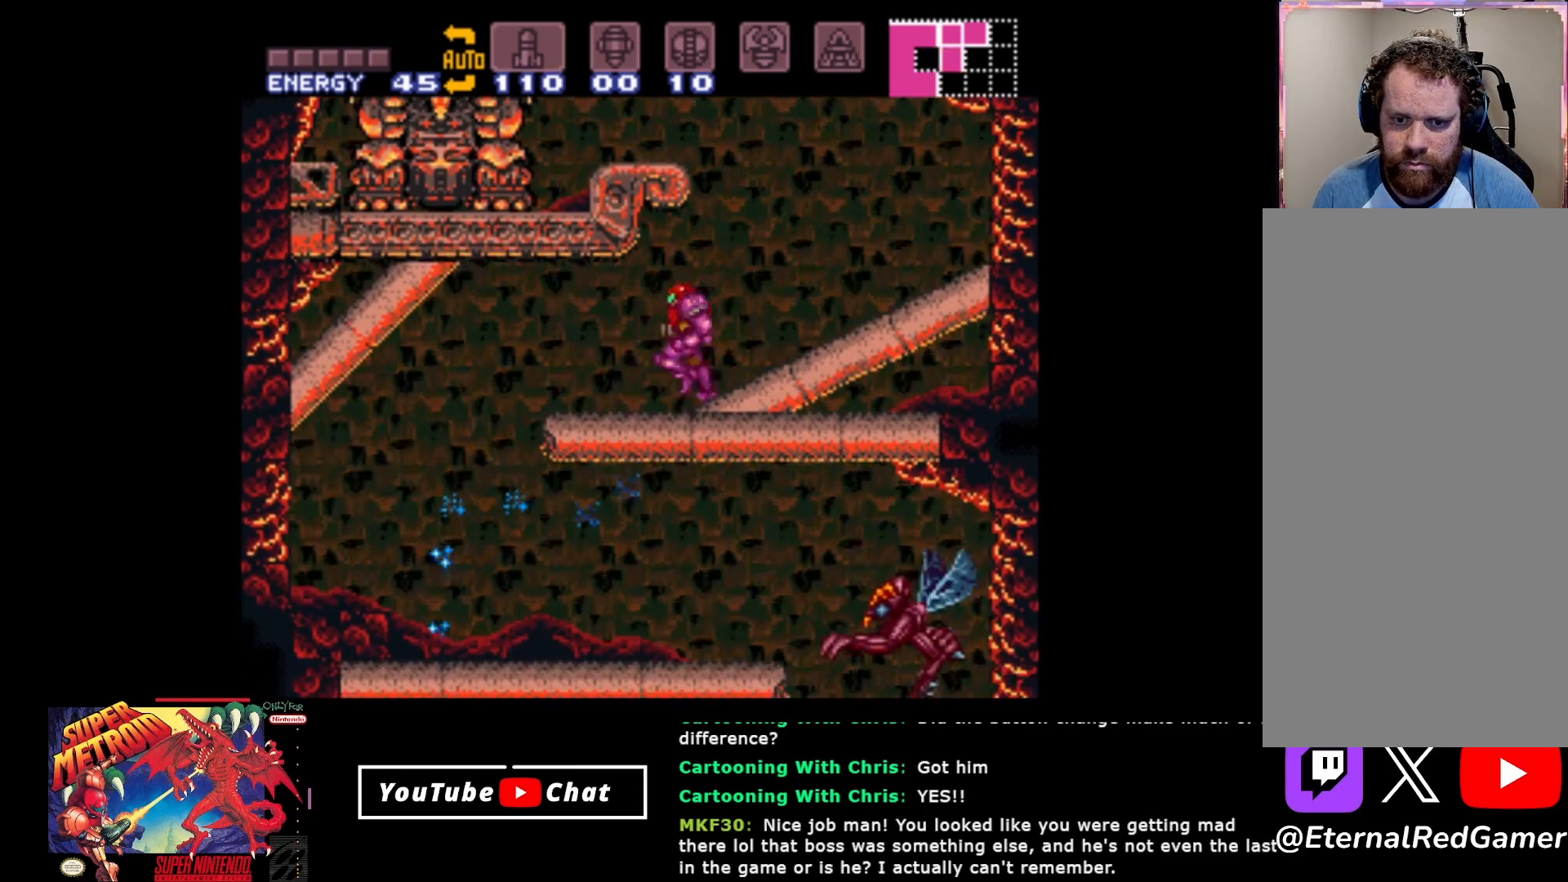
{"buttons": ["Y", "L2"], "events": [[17, "DPAD_RIGHT", "down"], [100, "L2", "down"], [117, "DPAD_RIGHT", "up"], [133, "Y", "down"], [217, "Y", "up"], [317, "Y", "down"], [417, "Y", "up"], [483, "Y", "down"]]}
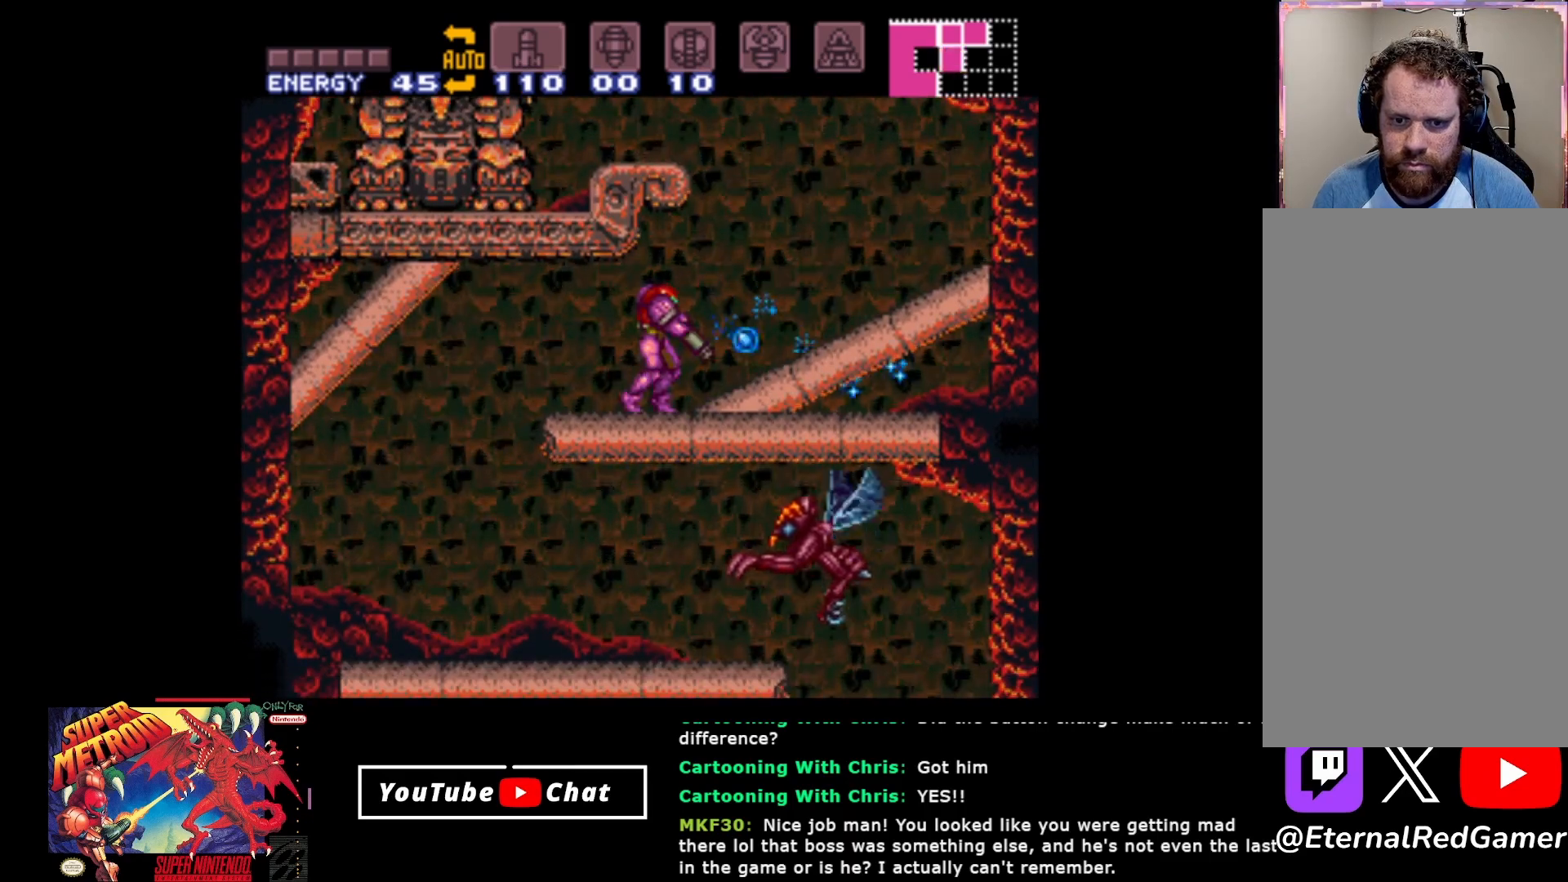
{"buttons": ["Y", "L2"], "events": [[67, "Y", "up"], [150, "Y", "down"], [250, "Y", "up"], [500, "Y", "down"]]}
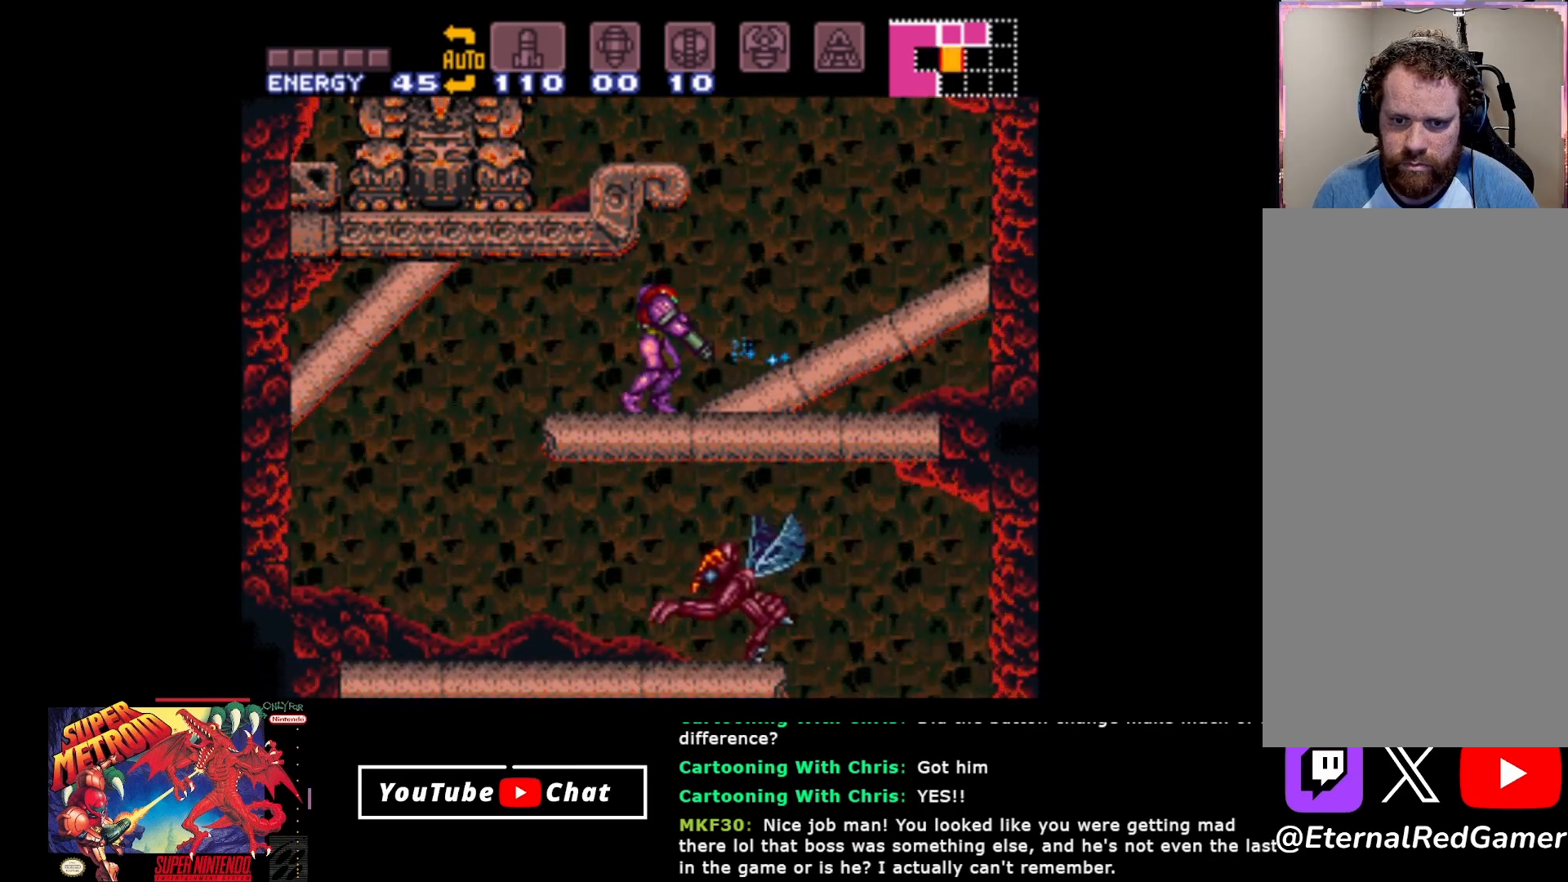
{"buttons": ["DPAD_RIGHT"], "events": [[83, "Y", "up"], [217, "L2", "up"], [250, "DPAD_RIGHT", "down"]]}
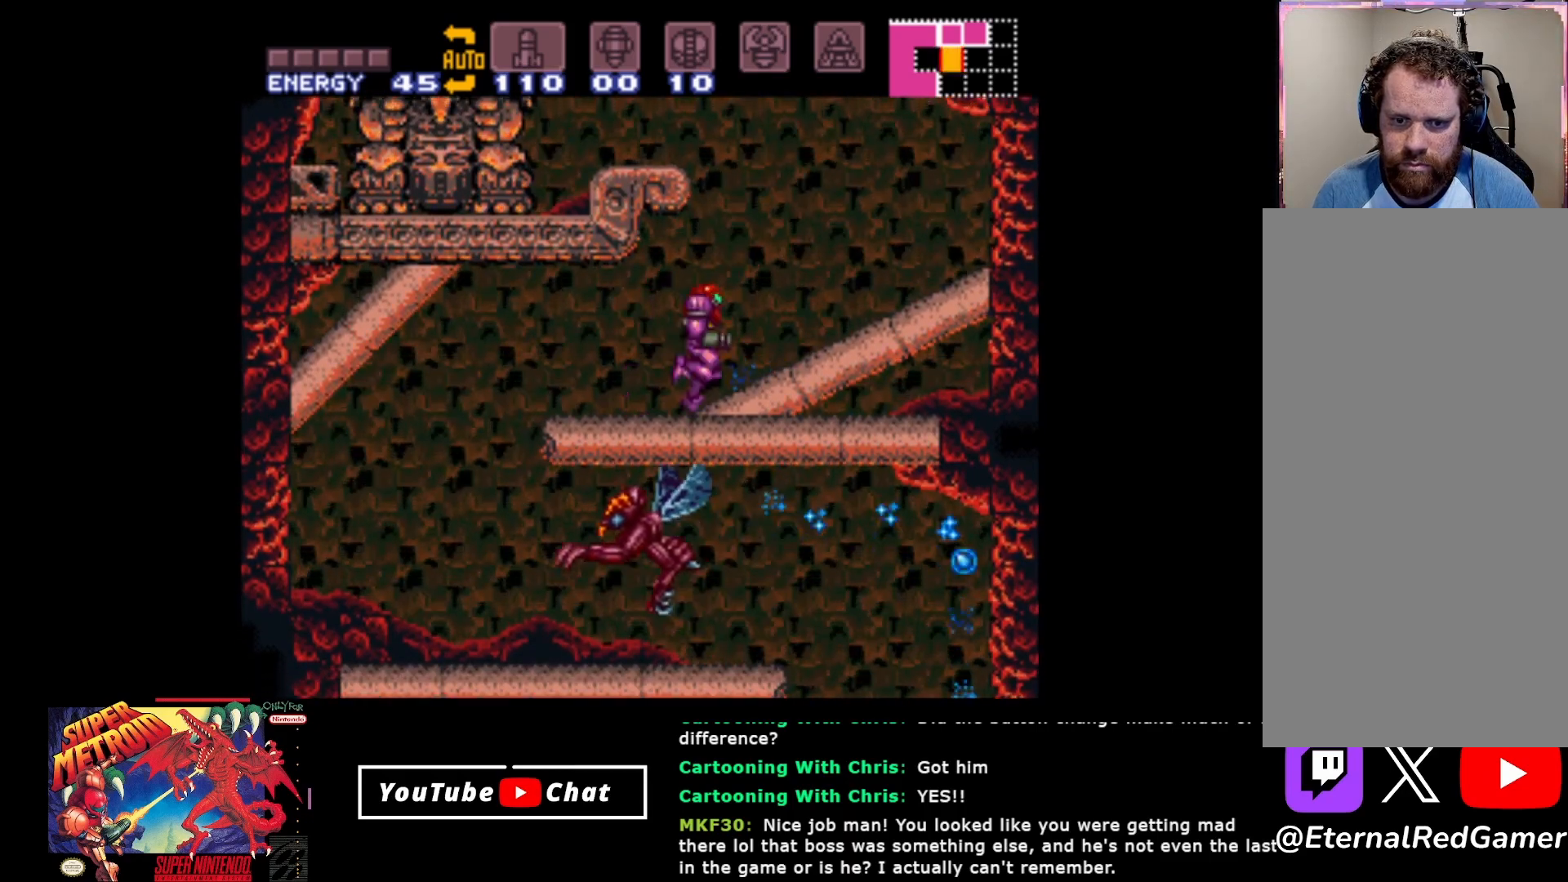
{"buttons": ["Y", "L2"], "events": [[100, "DPAD_RIGHT", "up"], [183, "DPAD_LEFT", "down"], [283, "DPAD_LEFT", "up"], [283, "L2", "down"], [333, "Y", "down"], [367, "Y", "up"], [500, "Y", "down"]]}
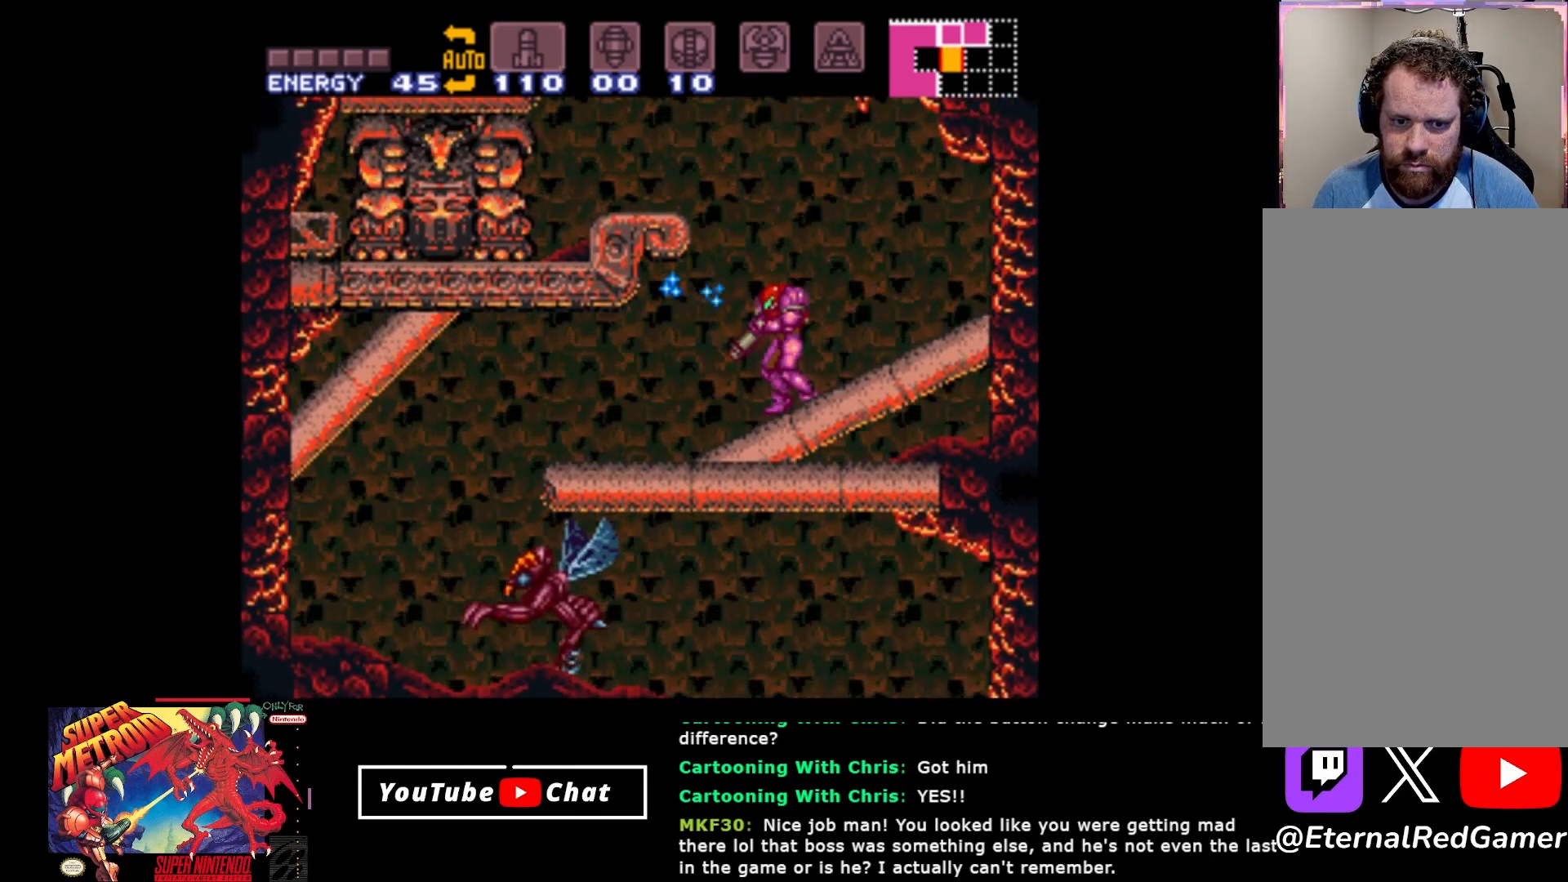
{"buttons": ["Y", "L2"], "events": [[50, "Y", "up"], [150, "Y", "down"], [217, "Y", "up"], [317, "Y", "down"], [383, "Y", "up"], [467, "Y", "down"]]}
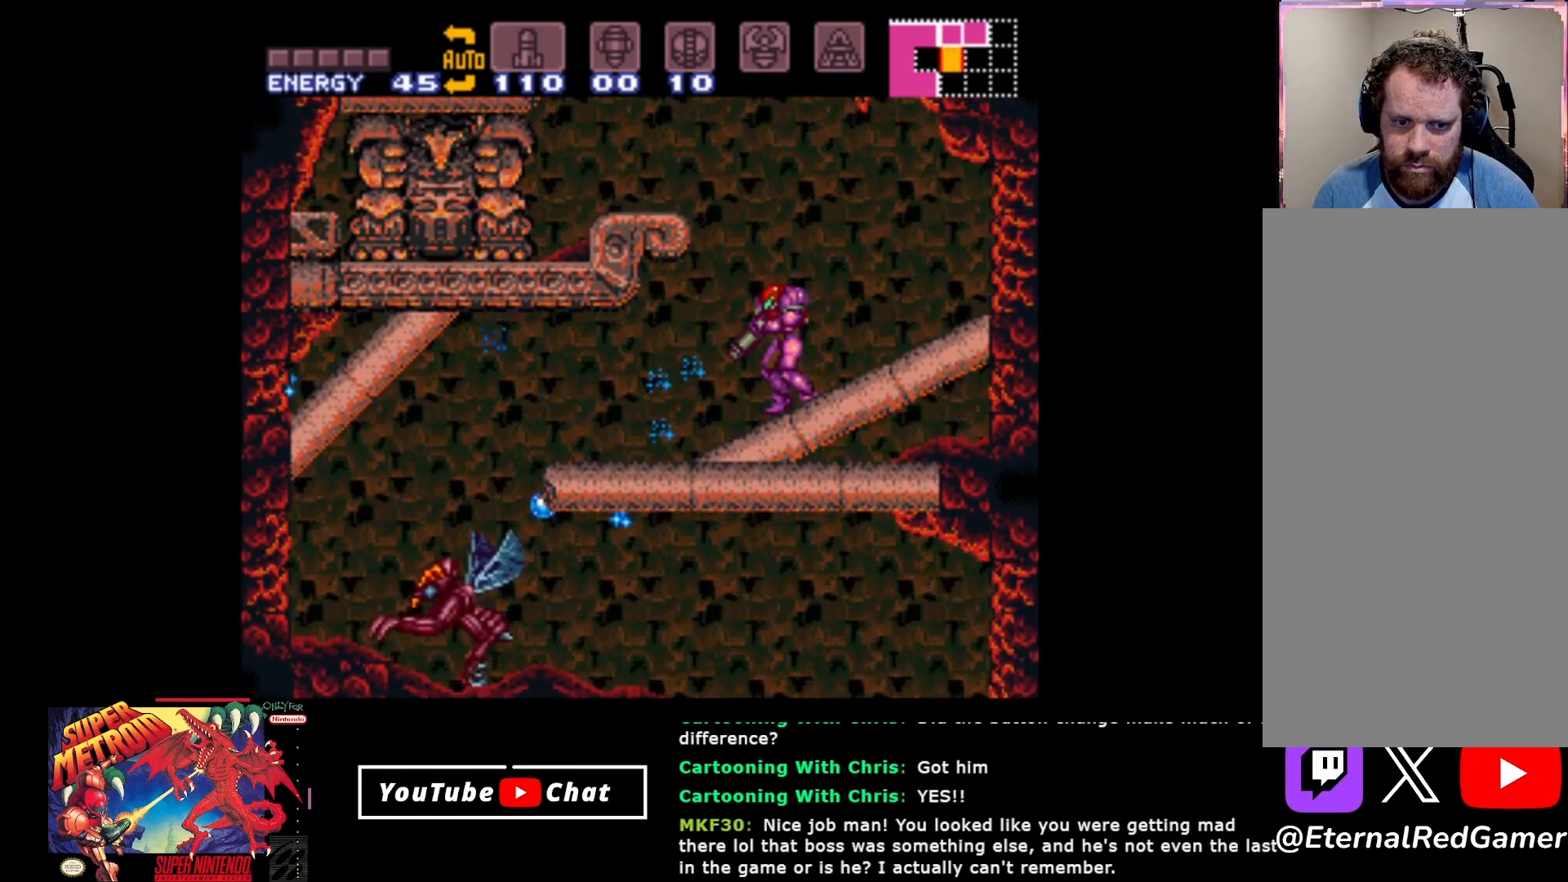
{"buttons": ["Y", "L2"], "events": [[50, "Y", "up"], [133, "Y", "down"], [217, "Y", "up"], [300, "Y", "down"], [367, "Y", "up"], [450, "Y", "down"]]}
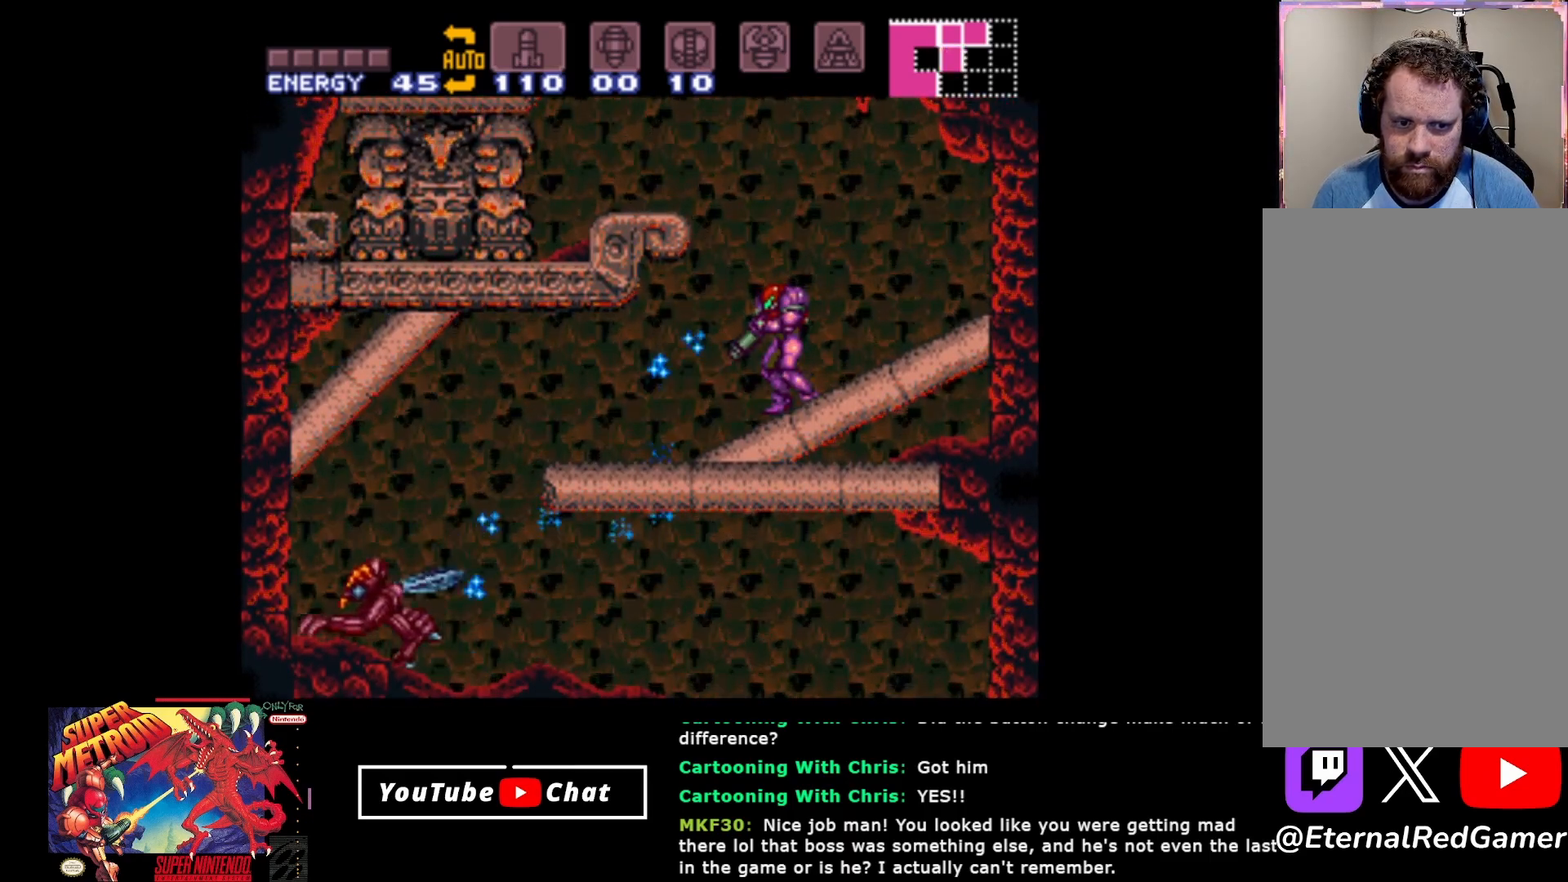
{"buttons": ["Y", "L2"], "events": [[33, "Y", "up"], [117, "Y", "down"], [183, "Y", "up"], [267, "Y", "down"], [350, "Y", "up"], [417, "Y", "down"]]}
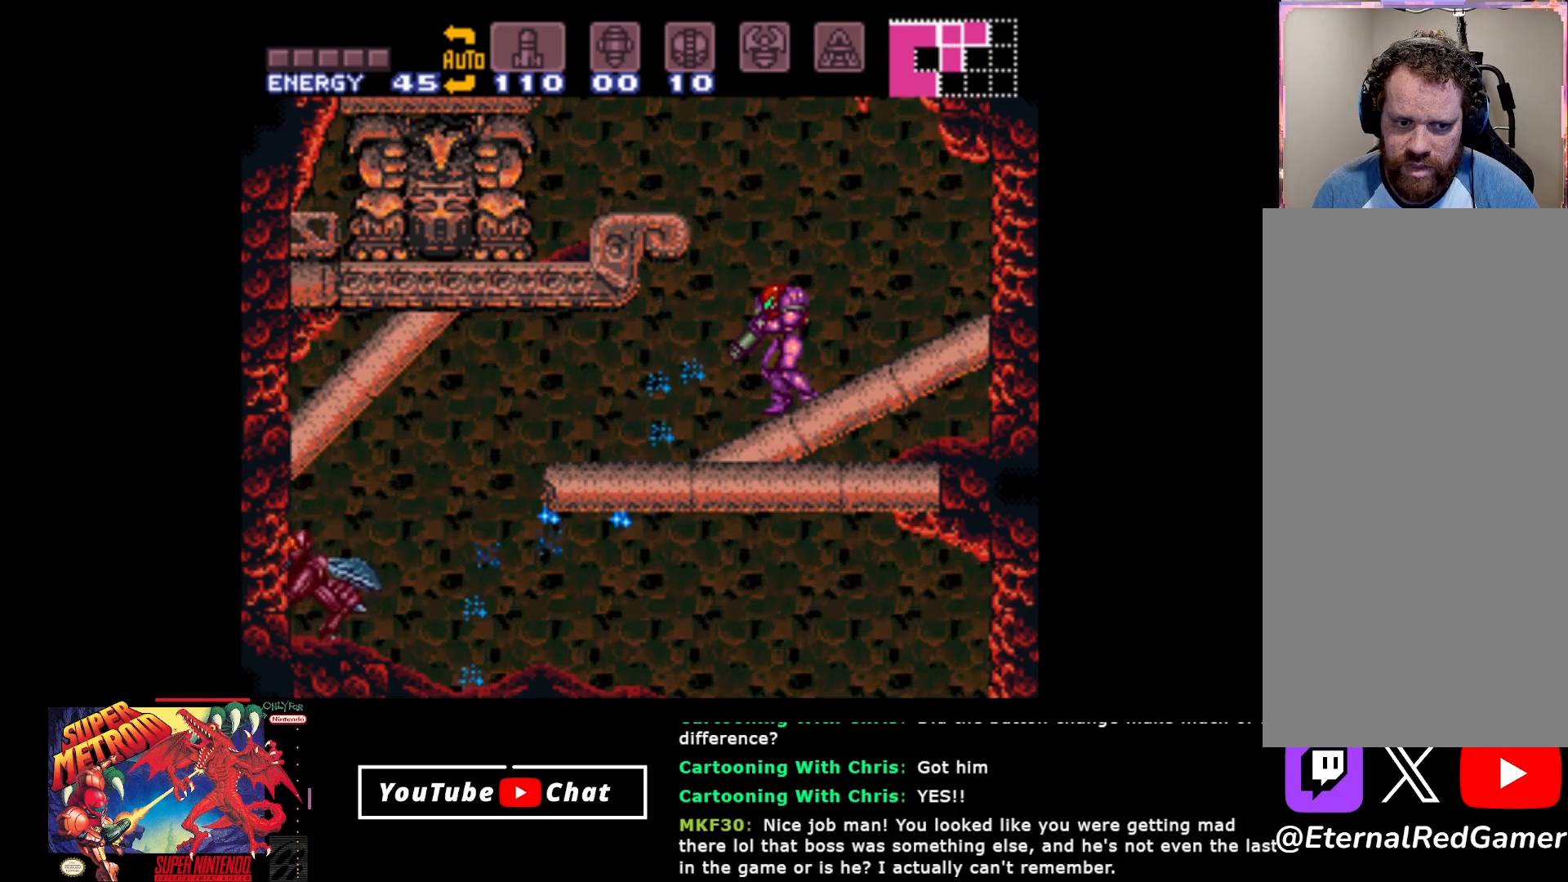
{"buttons": ["L2"], "events": [[17, "Y", "up"], [100, "Y", "down"], [167, "Y", "up"], [250, "Y", "down"], [333, "Y", "up"], [417, "Y", "down"], [483, "Y", "up"]]}
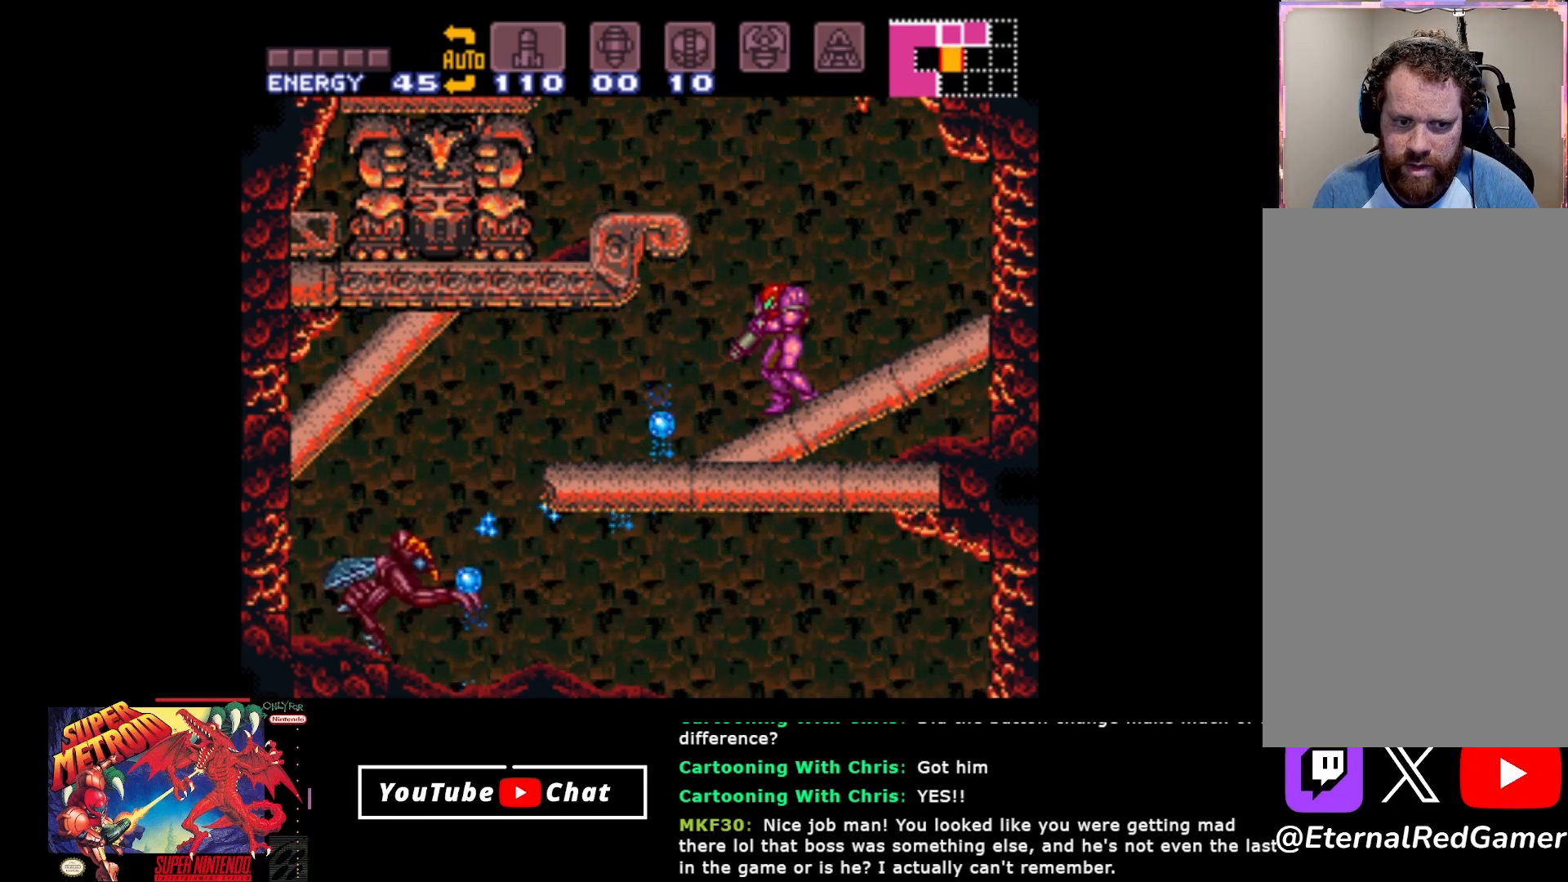
{"buttons": ["L2"], "events": [[83, "Y", "down"], [150, "Y", "up"], [217, "Y", "down"], [300, "Y", "up"], [367, "Y", "down"], [450, "Y", "up"]]}
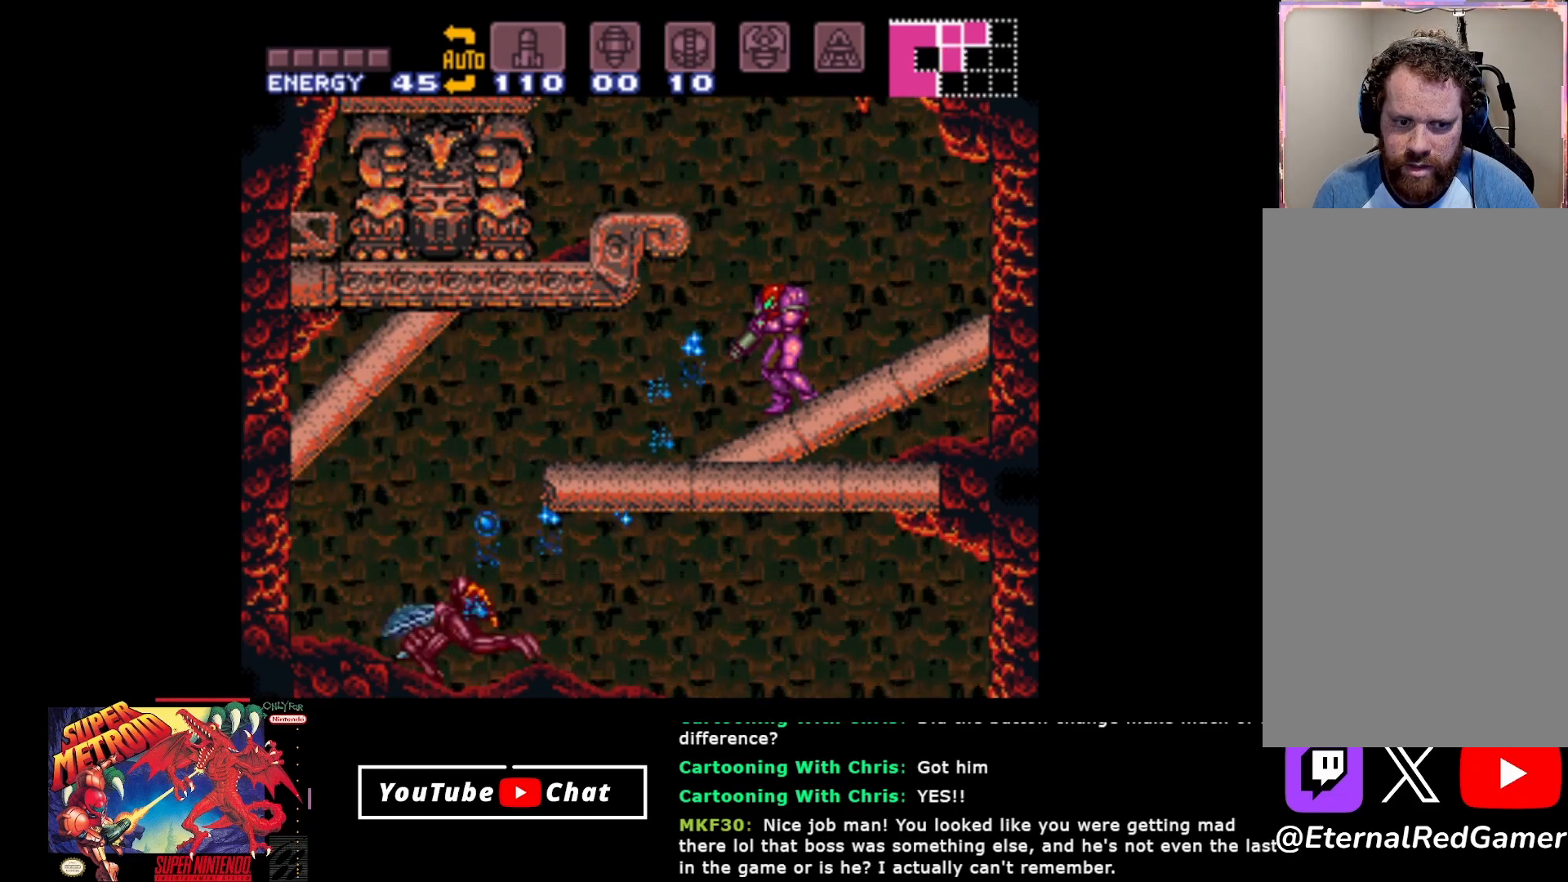
{"buttons": ["Y", "L2"], "events": [[17, "Y", "down"], [100, "Y", "up"], [183, "Y", "down"], [267, "Y", "up"], [333, "Y", "down"], [417, "Y", "up"], [483, "Y", "down"]]}
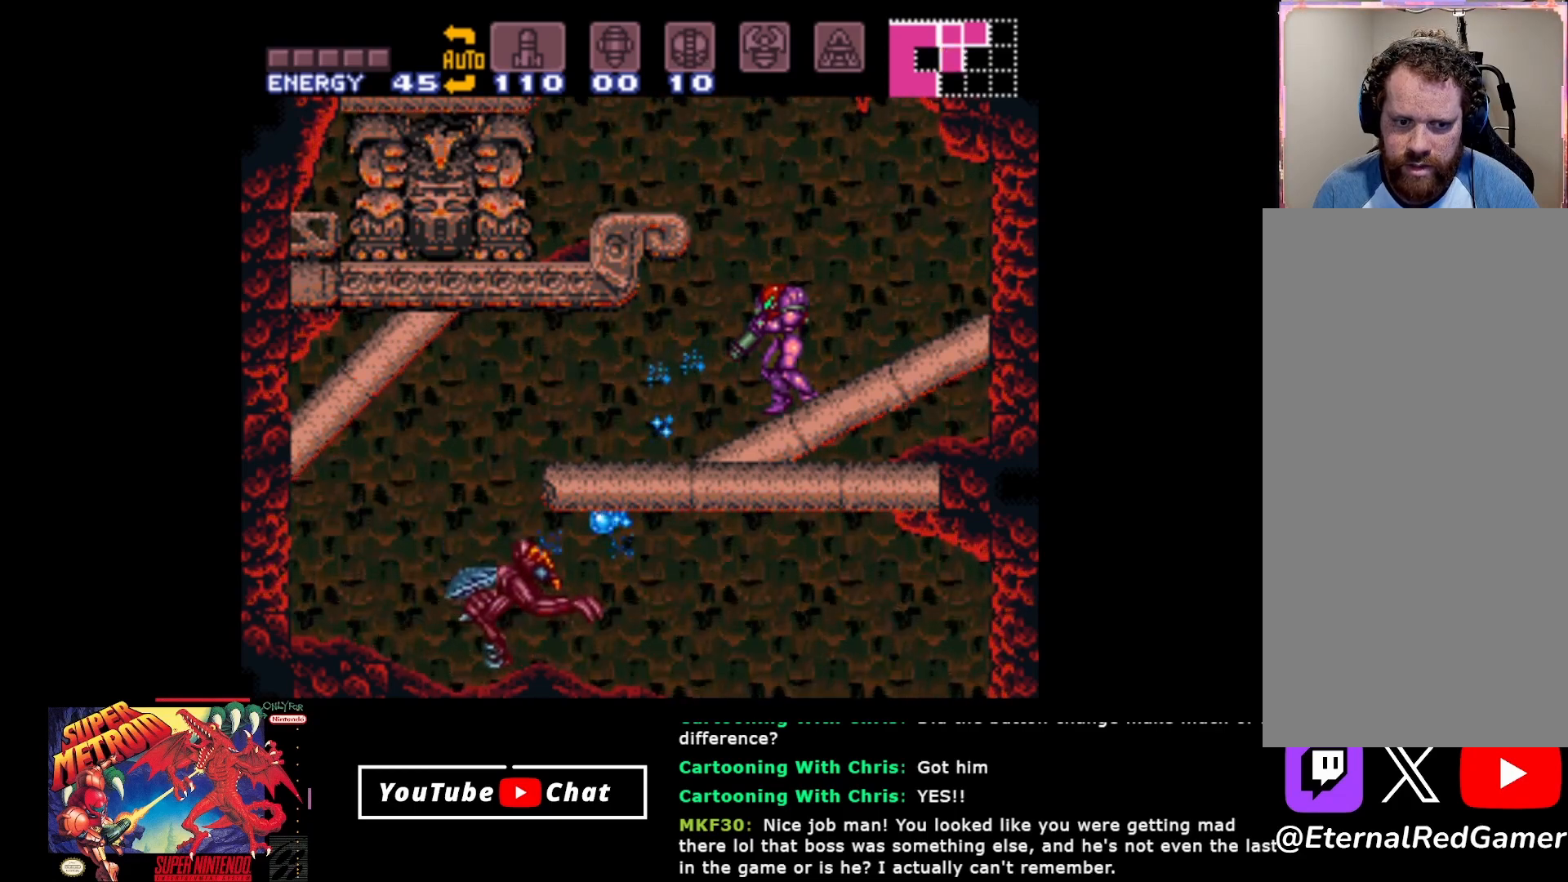
{"buttons": ["Y", "L2"], "events": [[67, "Y", "up"], [133, "Y", "down"], [217, "Y", "up"], [283, "Y", "down"], [383, "Y", "up"], [433, "Y", "down"]]}
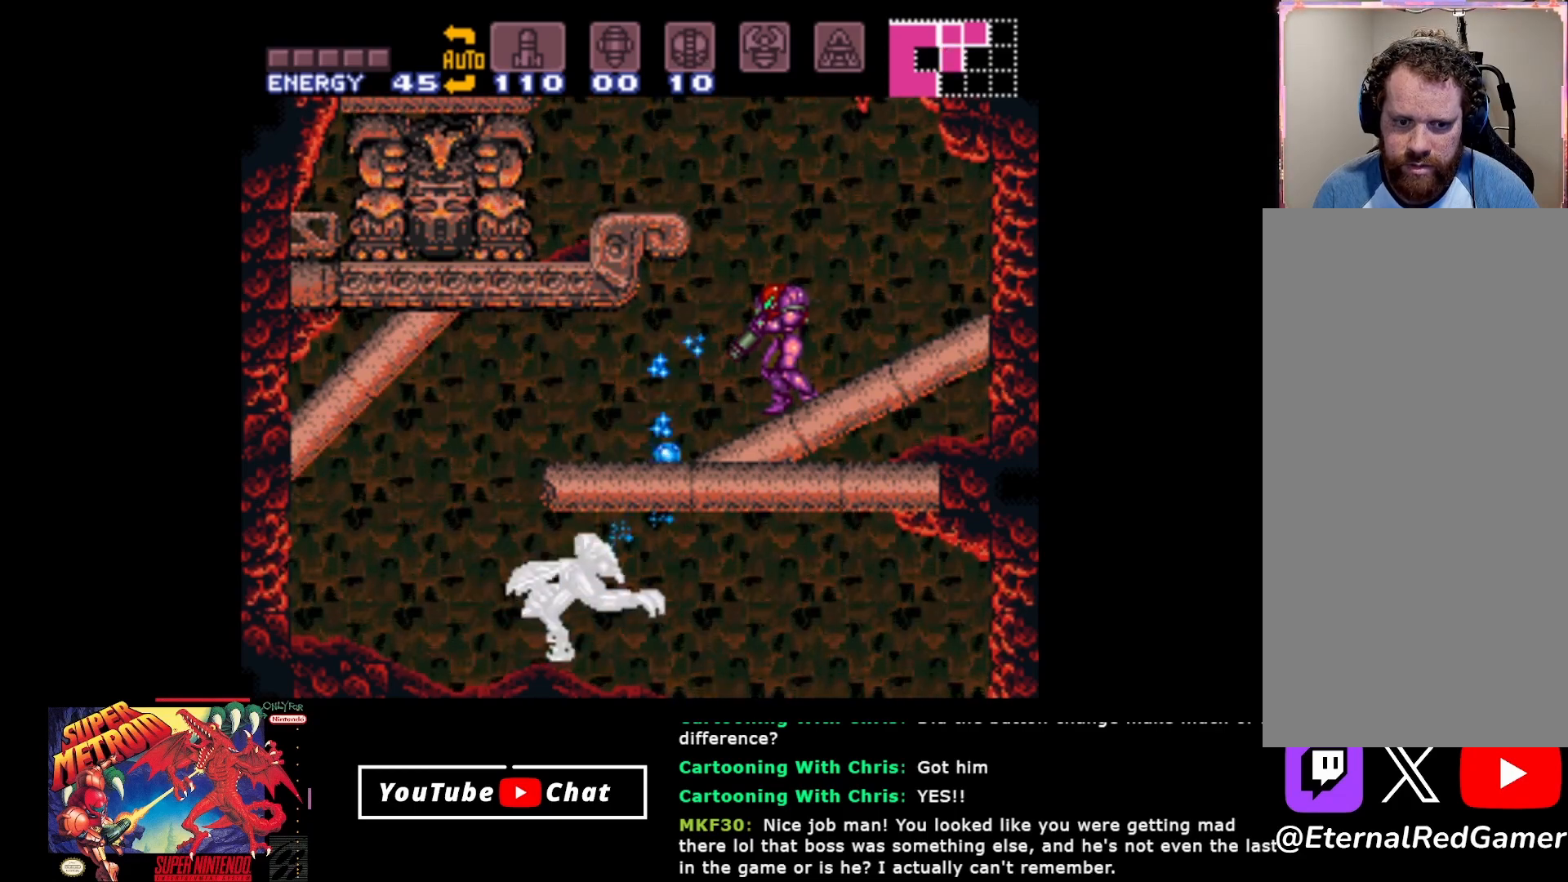
{"buttons": ["L2"], "events": [[33, "Y", "up"], [83, "Y", "down"], [217, "Y", "up"], [250, "Y", "down"], [400, "Y", "up"]]}
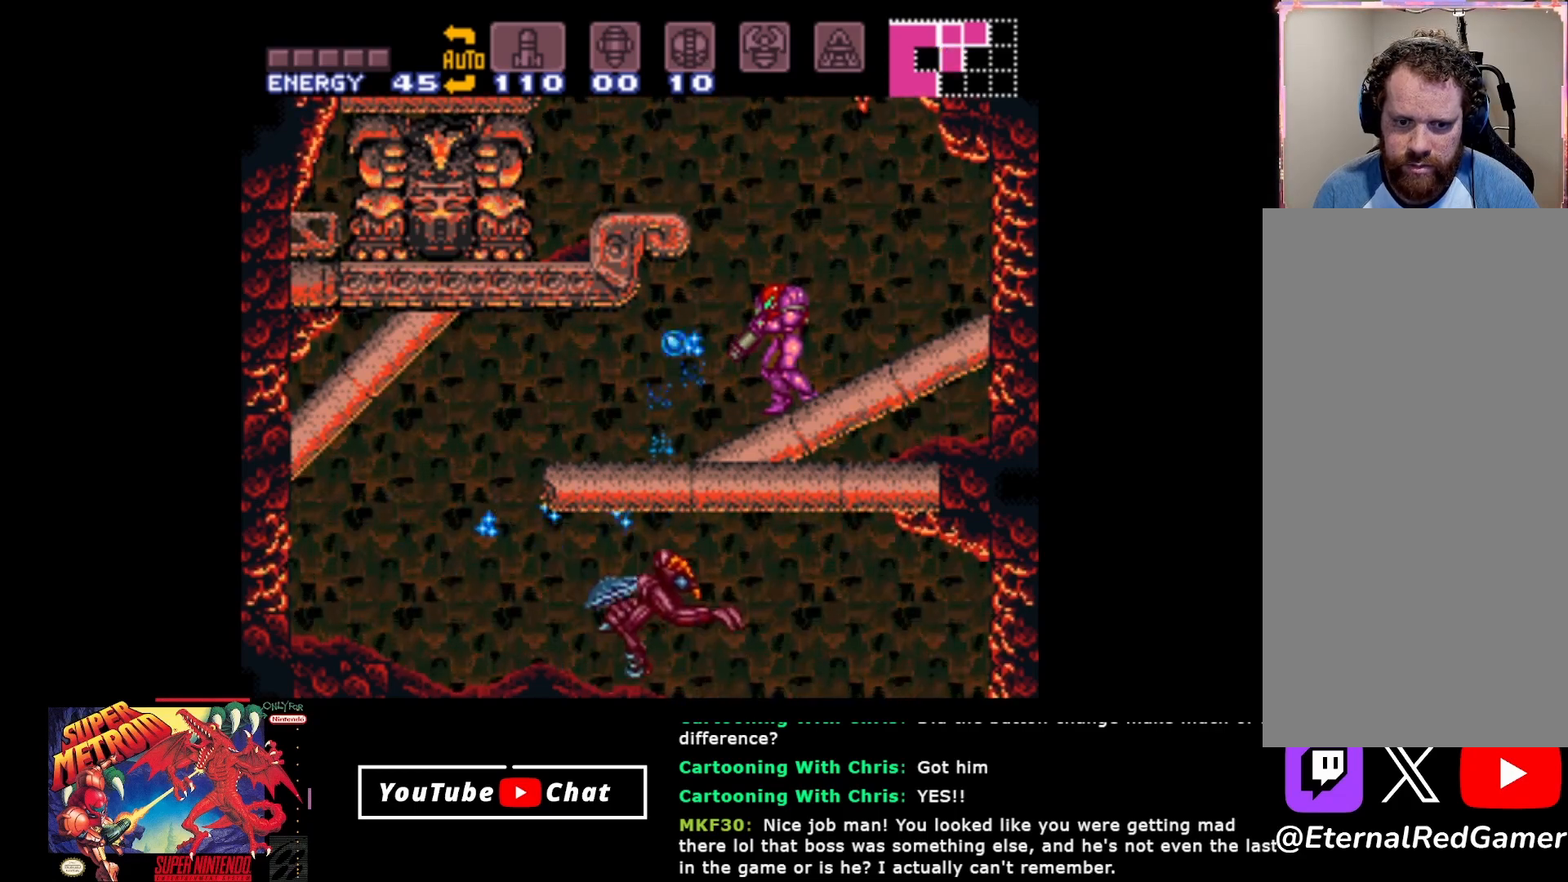
{"buttons": ["A", "DPAD_DOWN"], "events": [[167, "L2", "up"], [367, "A", "down"], [467, "DPAD_DOWN", "down"]]}
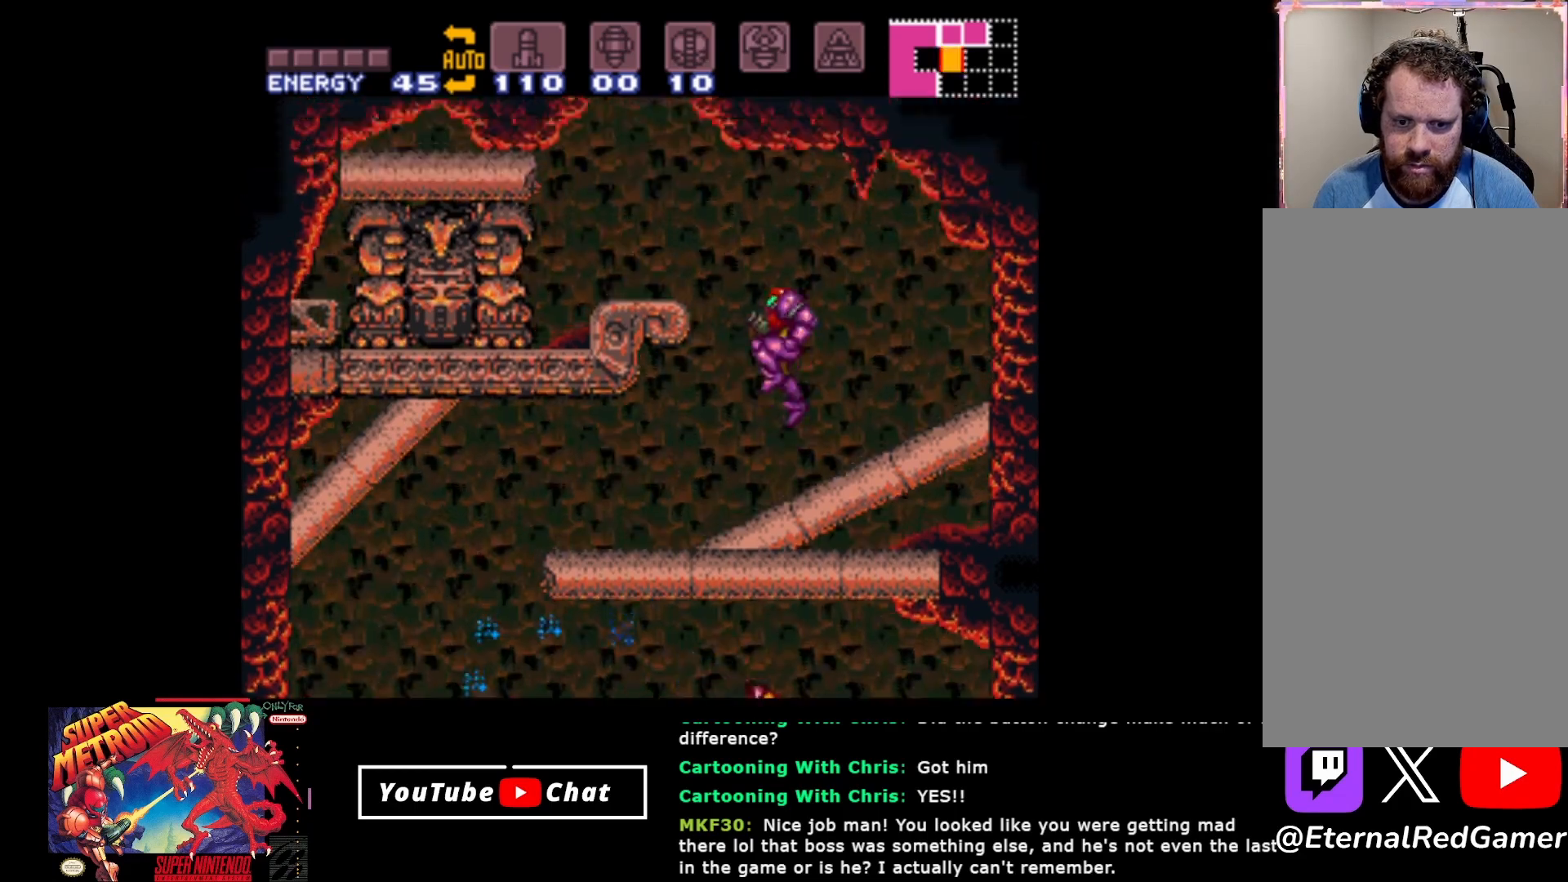
{"buttons": ["Y", "L2", "DPAD_DOWN"], "events": [[17, "L2", "down"], [33, "A", "up"], [83, "Y", "down"], [167, "Y", "up"], [233, "Y", "down"], [300, "Y", "up"], [367, "Y", "down"], [467, "Y", "up"], [500, "Y", "down"]]}
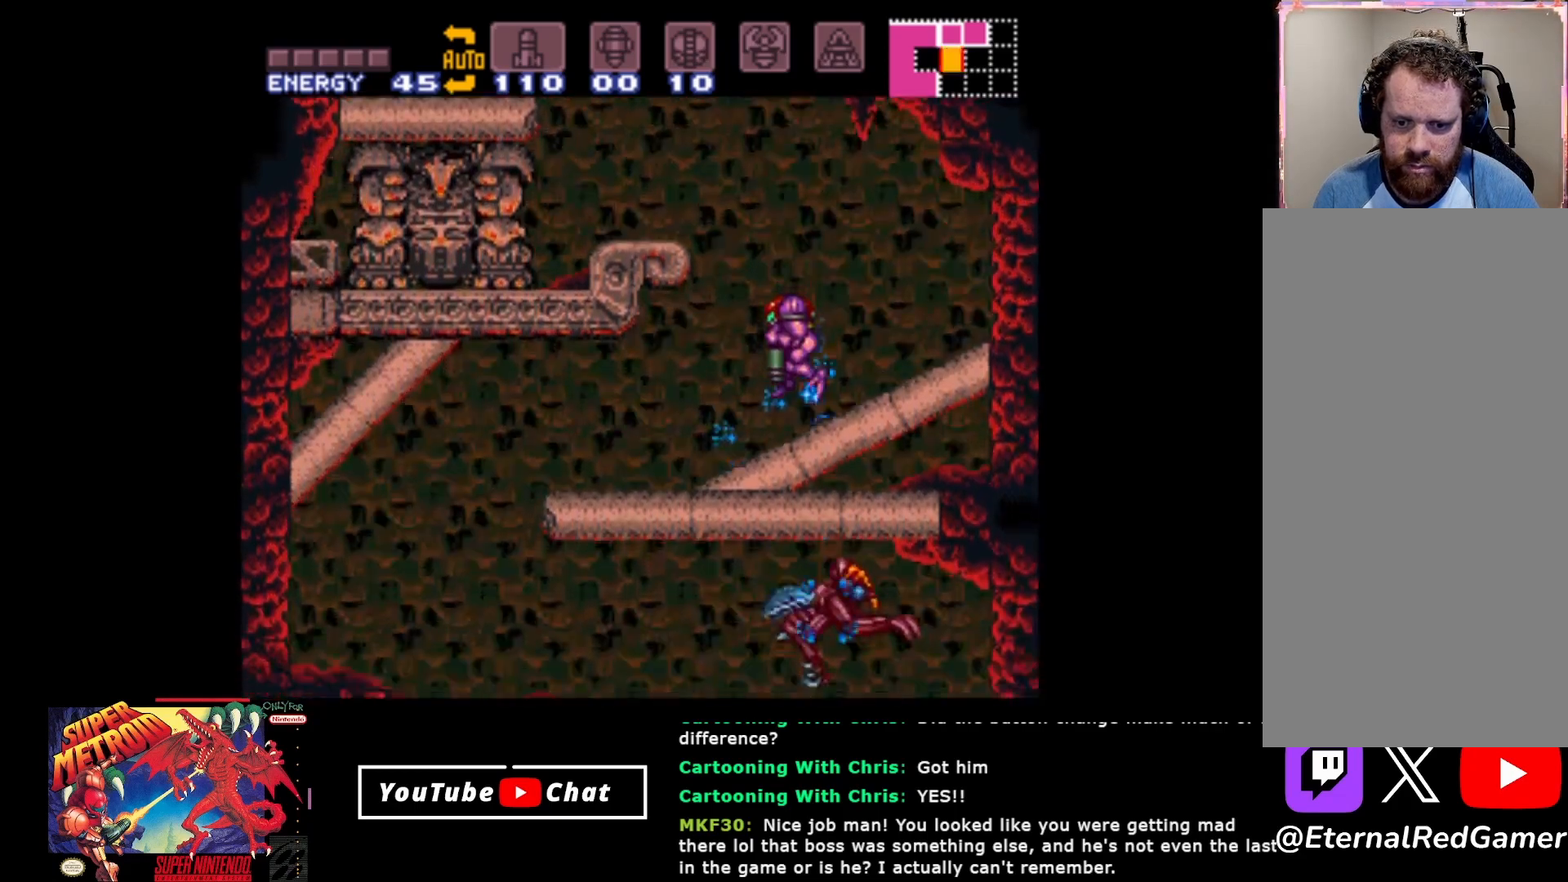
{"buttons": ["L2"], "events": [[150, "Y", "up"], [350, "DPAD_DOWN", "up"]]}
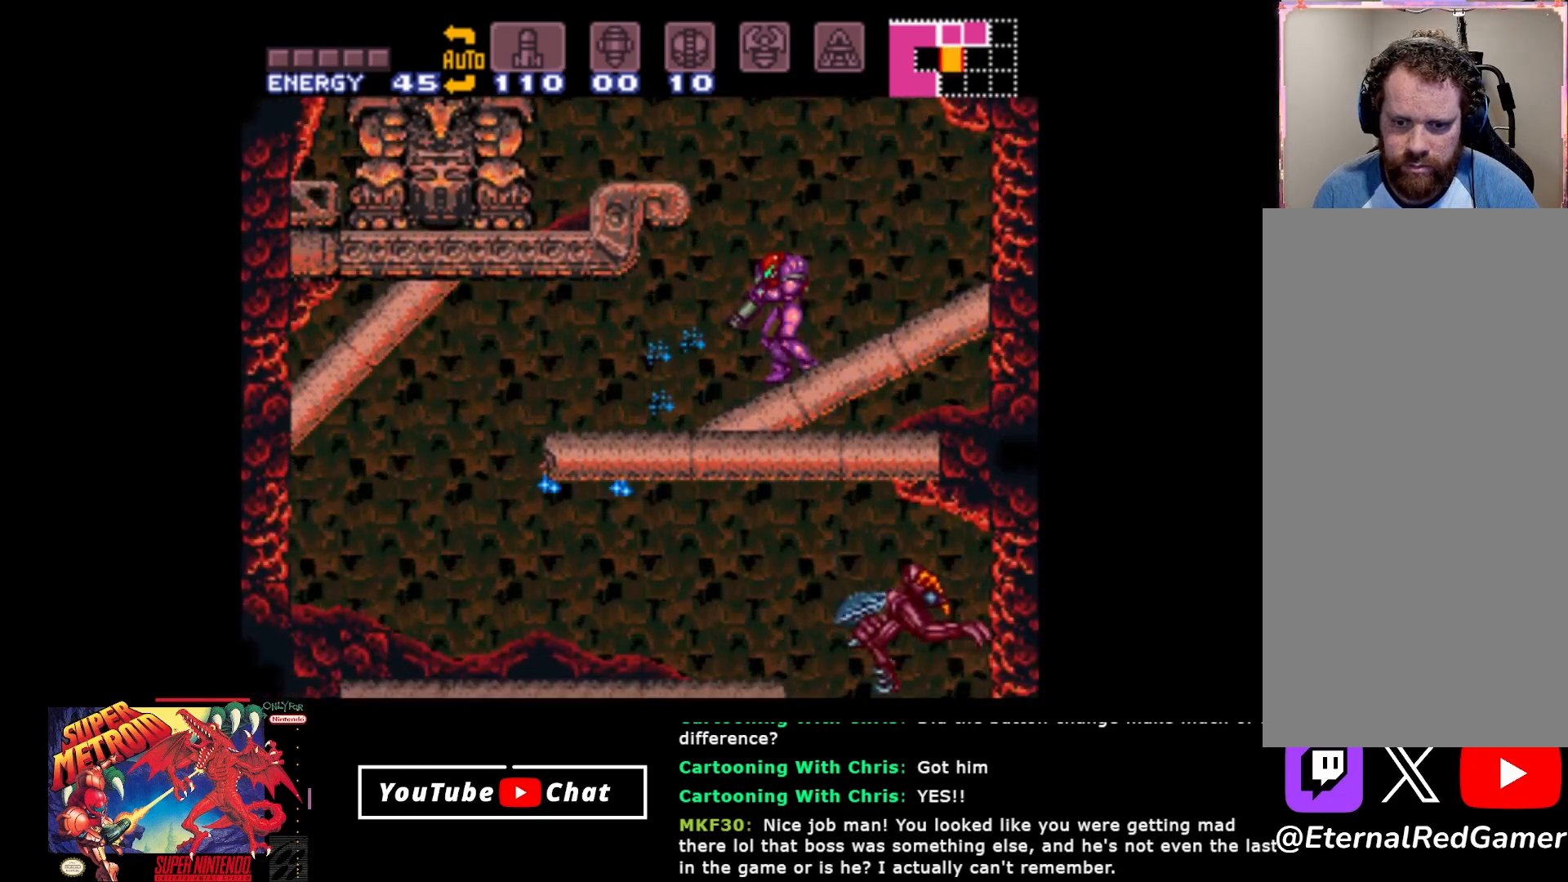
{"buttons": ["L2", "DPAD_DOWN"], "events": [[167, "R2", "down"], [217, "DPAD_DOWN", "down"], [267, "R2", "up"]]}
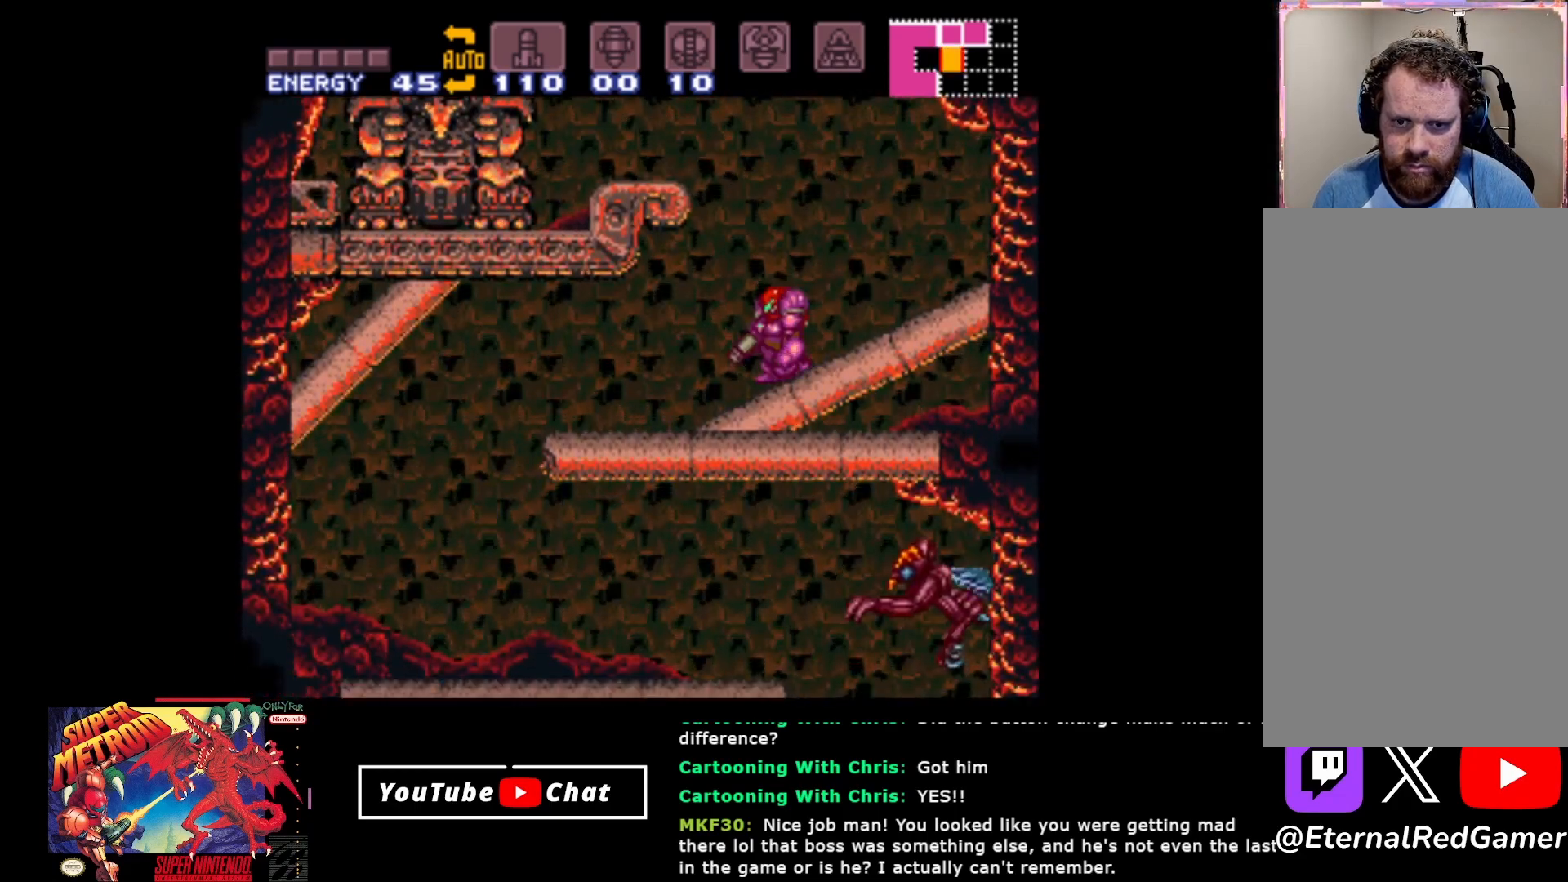
{"buttons": ["L2"], "events": [[17, "DPAD_DOWN", "up"]]}
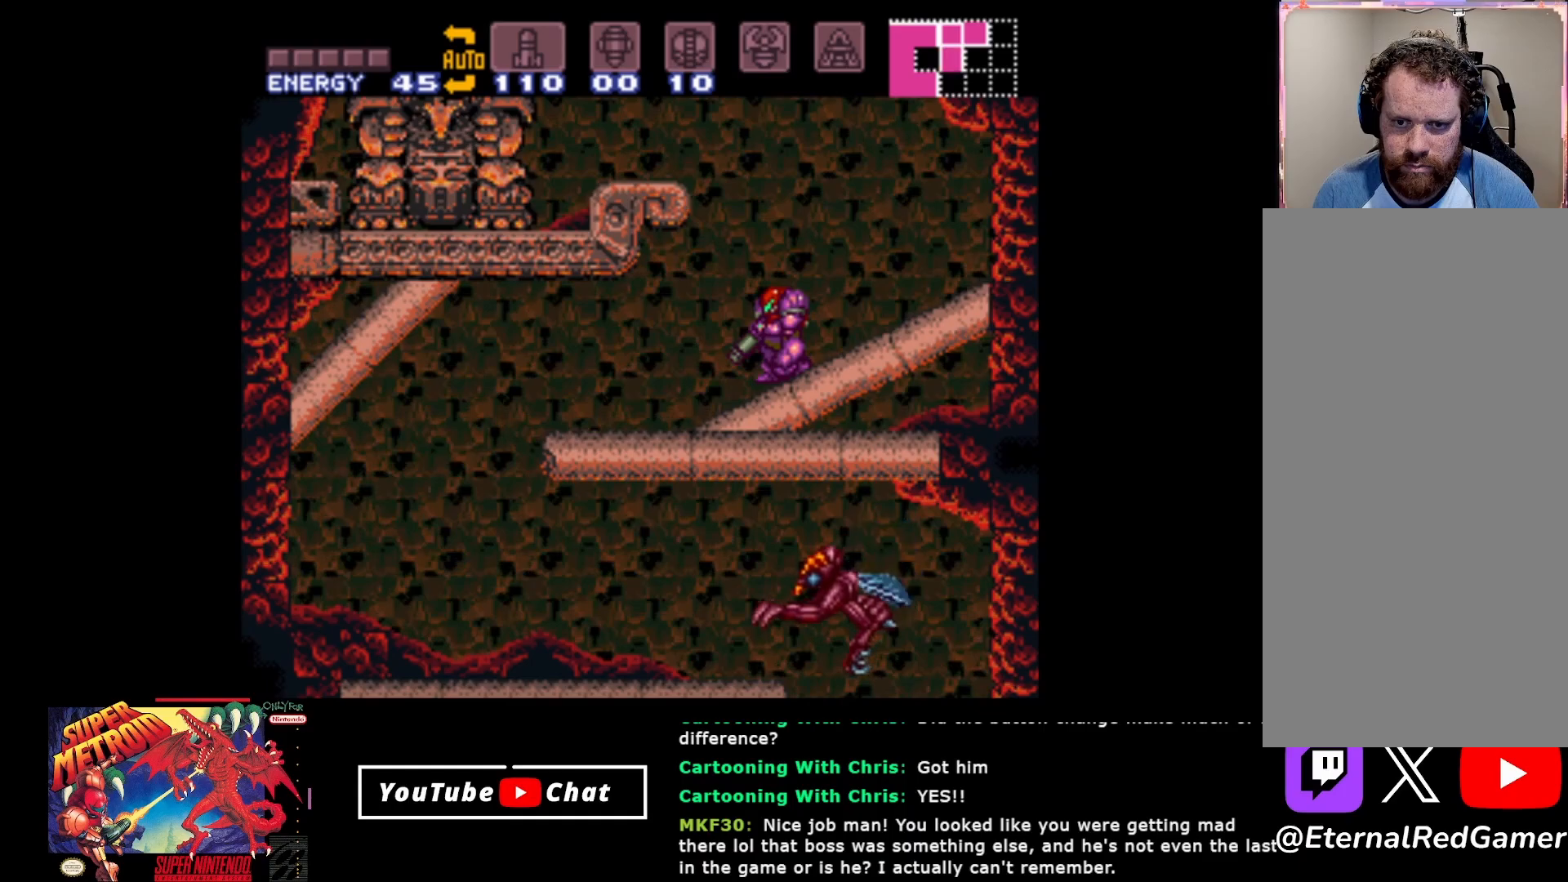
{"buttons": ["L2"], "events": [[133, "Y", "down"], [183, "Y", "up"], [317, "Y", "down"], [400, "Y", "up"]]}
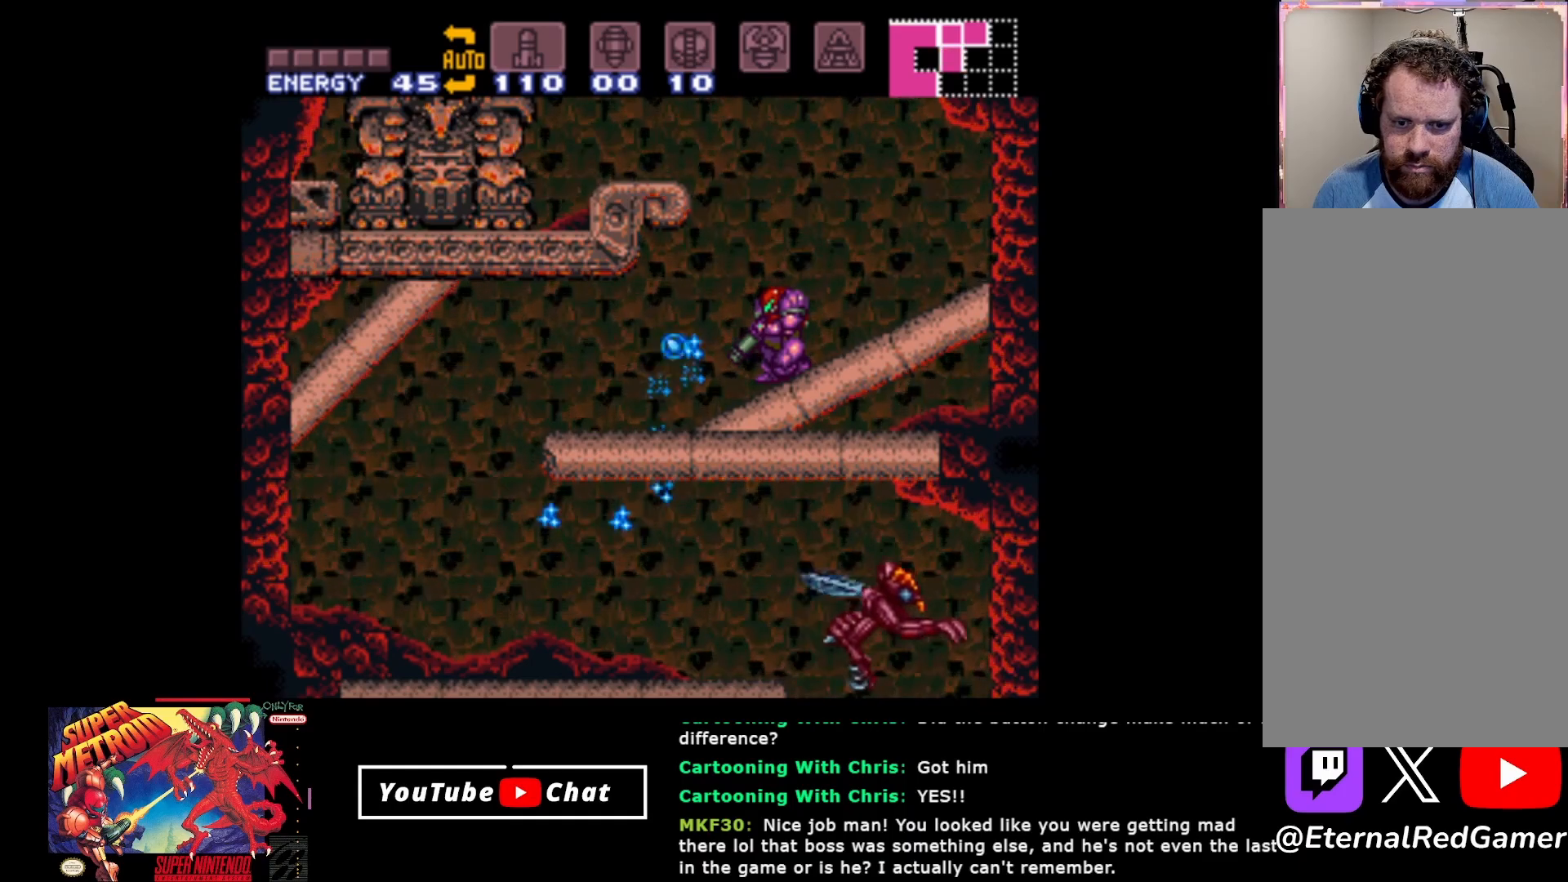
{"buttons": [], "events": [[17, "Y", "down"], [67, "Y", "up"], [433, "L2", "up"]]}
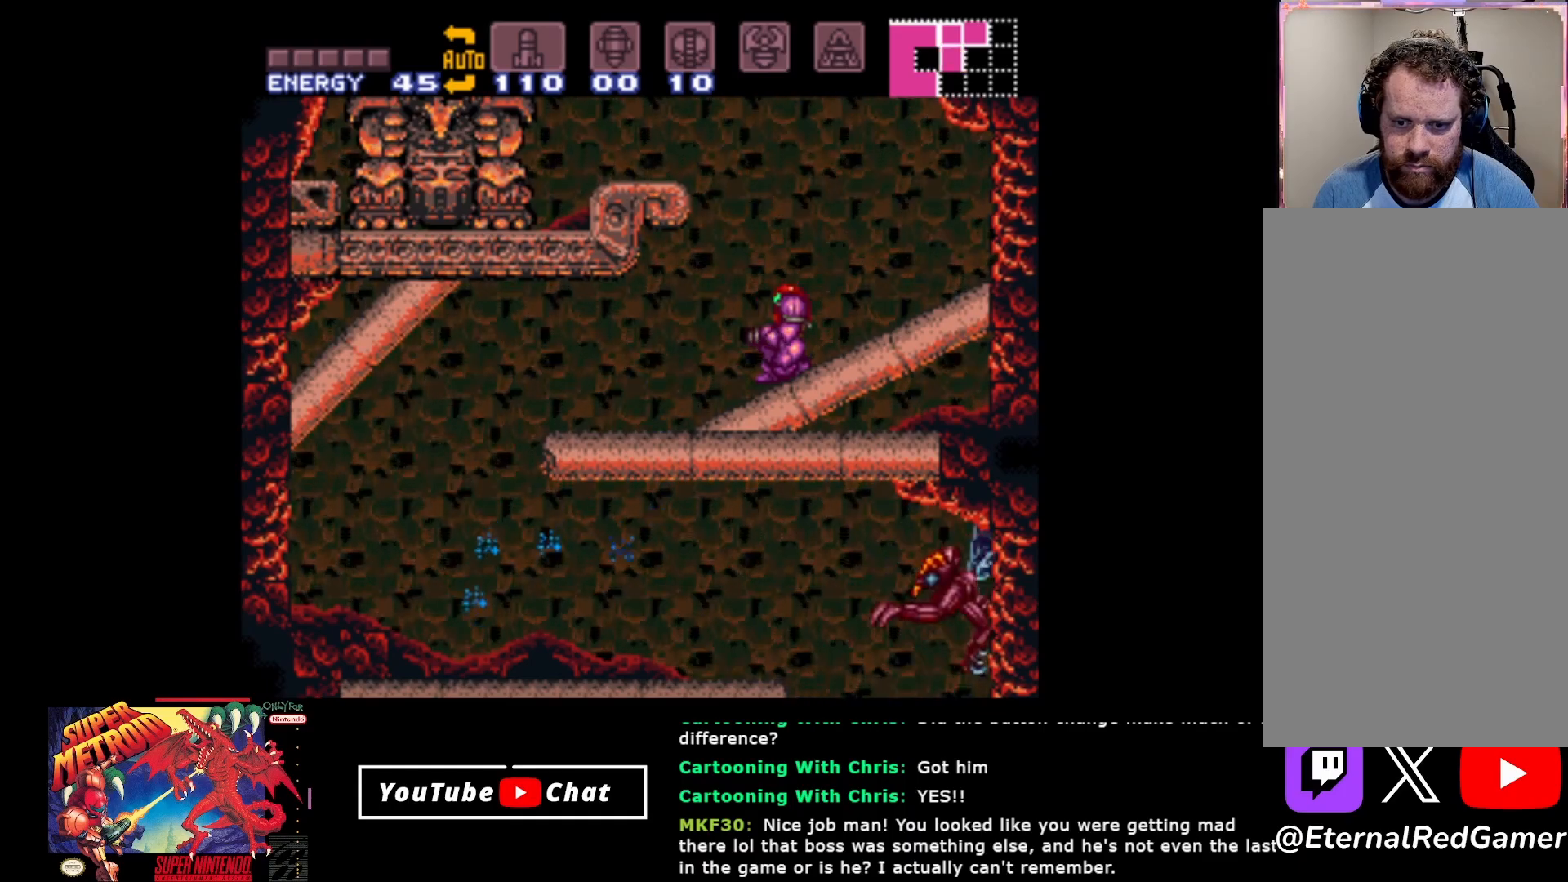
{"buttons": ["DPAD_DOWN"], "events": [[83, "A", "down"], [133, "DPAD_DOWN", "down"], [200, "A", "up"], [250, "Y", "down"], [333, "Y", "up"], [400, "Y", "down"], [483, "Y", "up"]]}
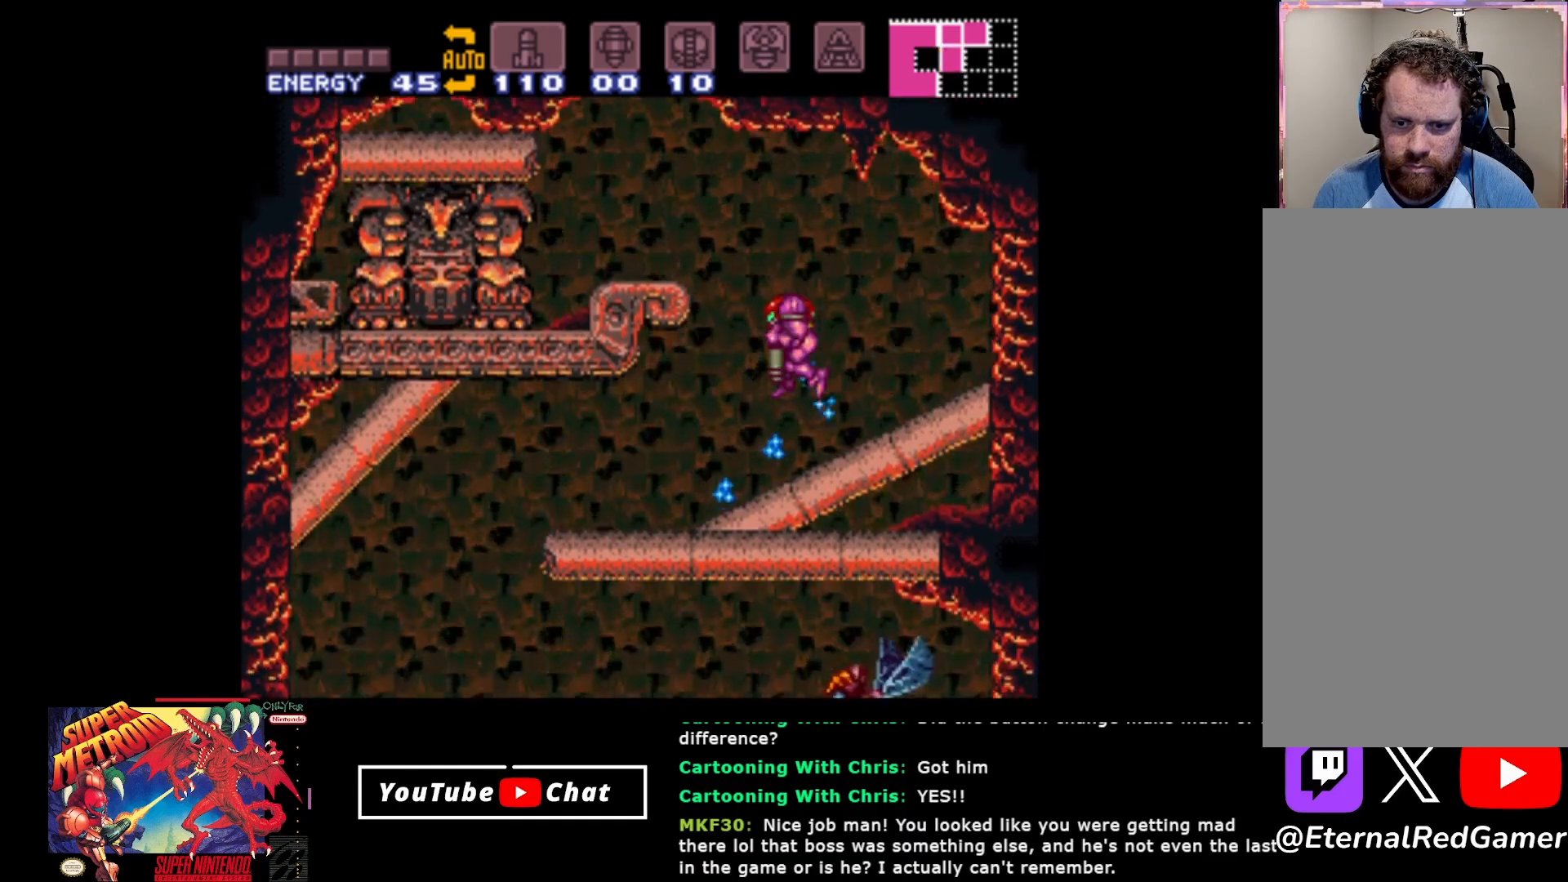
{"buttons": [], "events": [[50, "Y", "down"], [167, "Y", "up"], [183, "DPAD_DOWN", "up"]]}
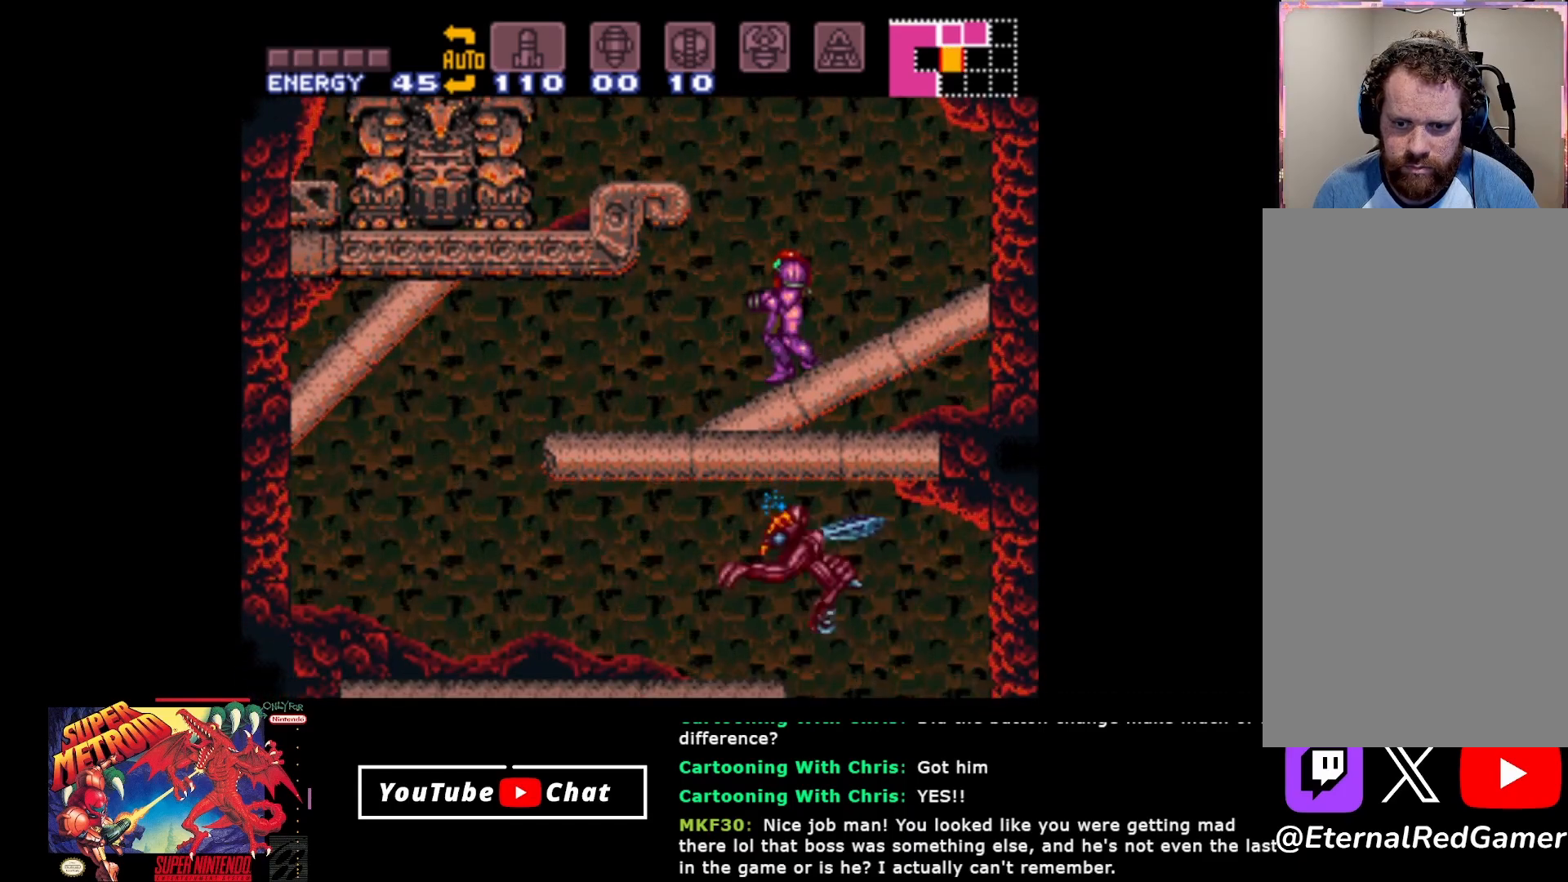
{"buttons": ["L2"], "events": [[467, "L2", "down"]]}
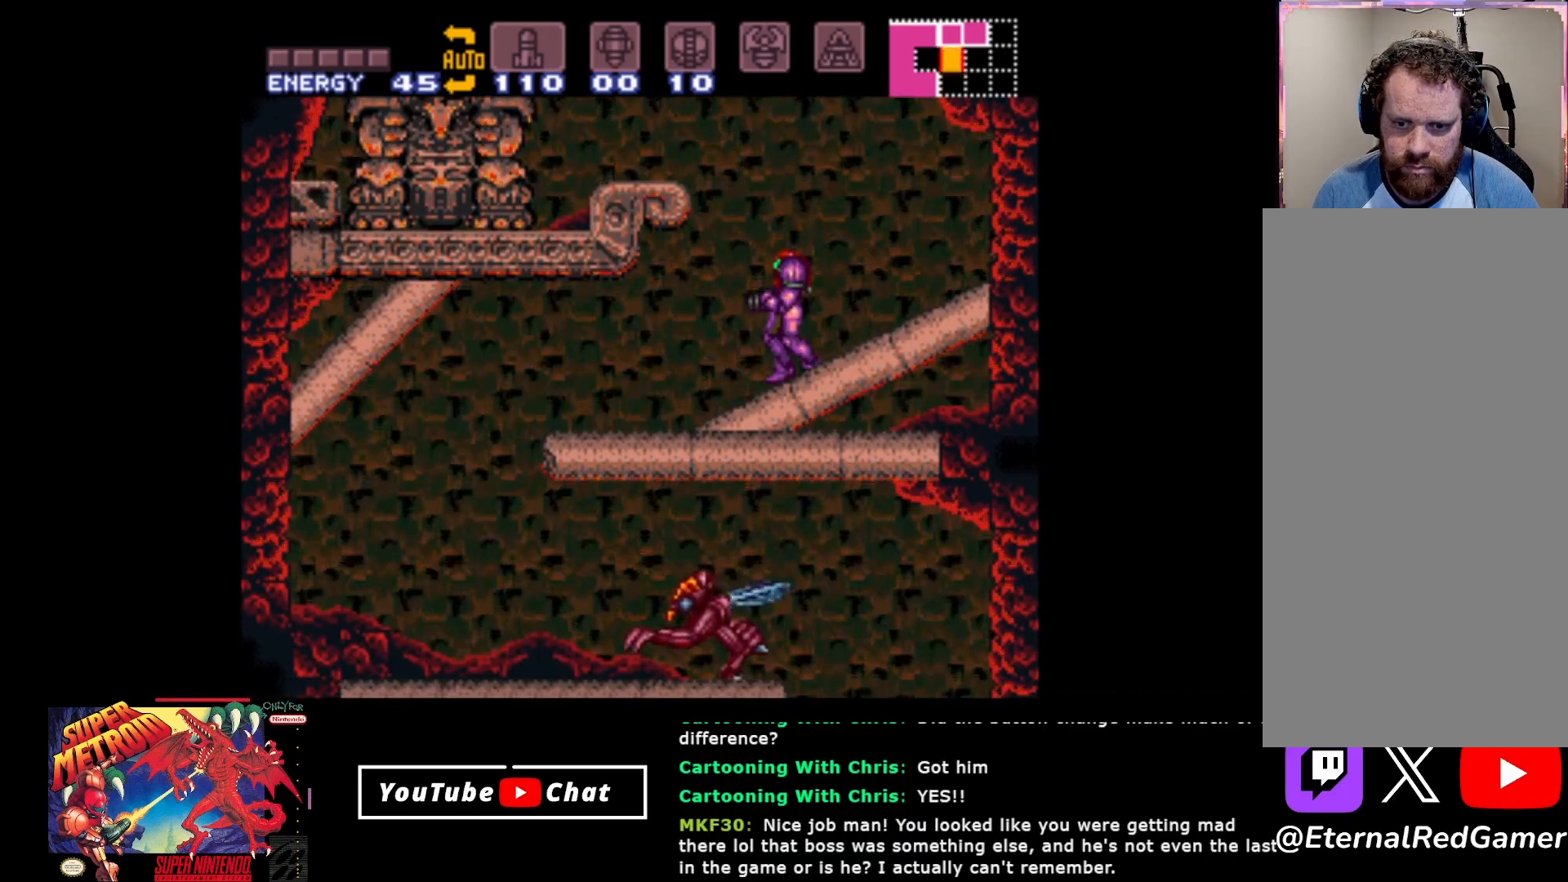
{"buttons": ["L2", "DPAD_DOWN"], "events": [[67, "Y", "down"], [133, "Y", "up"], [233, "Y", "down"], [300, "Y", "up"], [400, "Y", "down"], [467, "Y", "up"], [483, "DPAD_DOWN", "down"]]}
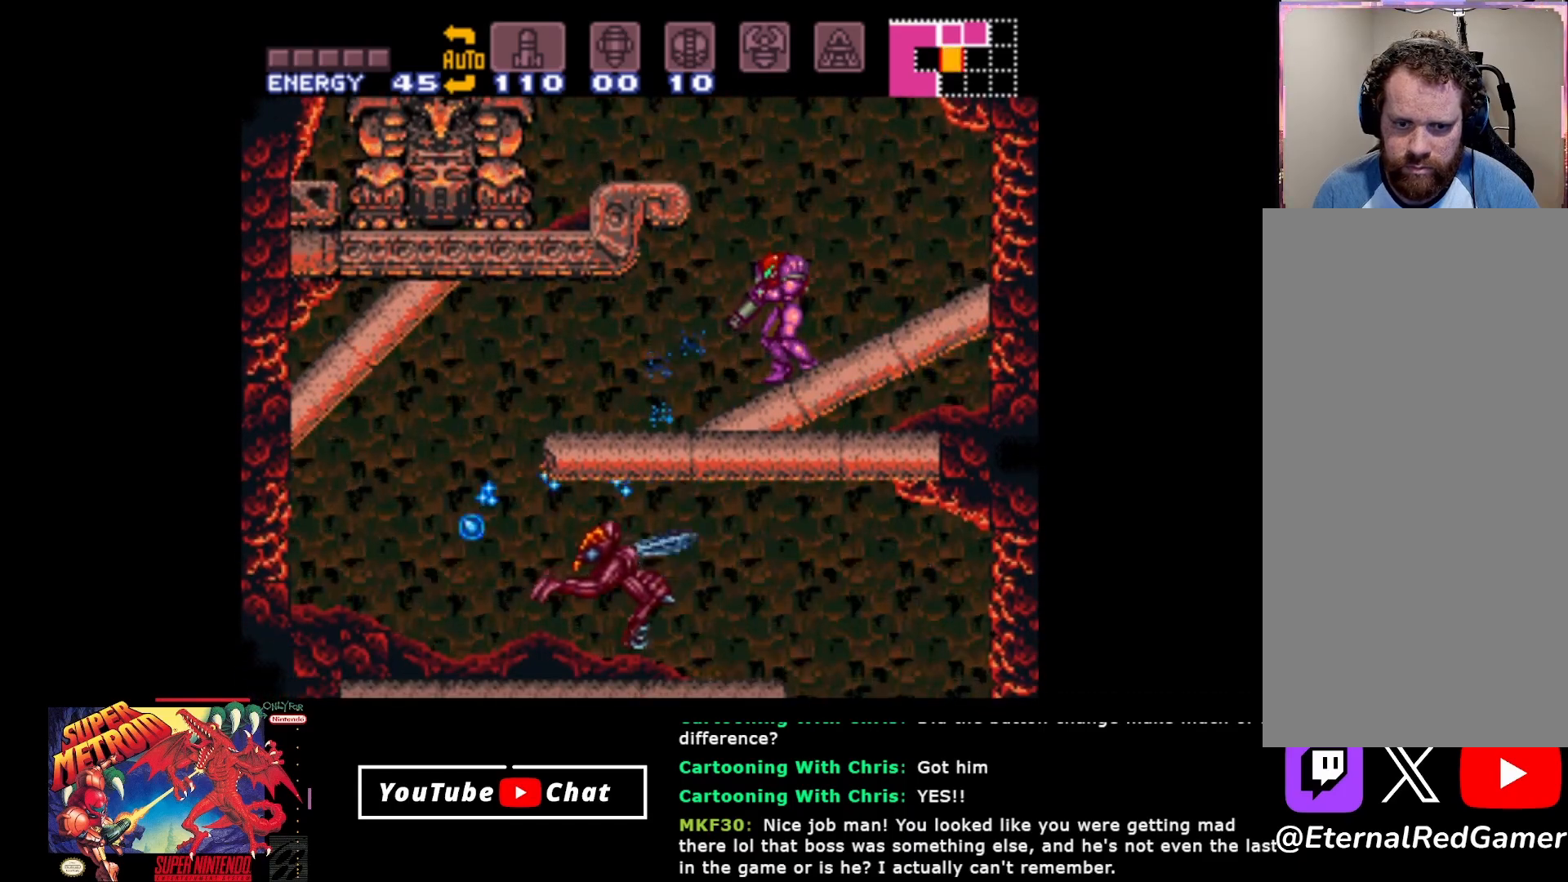
{"buttons": ["L2"], "events": [[67, "Y", "down"], [83, "DPAD_DOWN", "up"], [167, "Y", "up"], [250, "Y", "down"], [333, "Y", "up"], [417, "Y", "down"], [483, "Y", "up"]]}
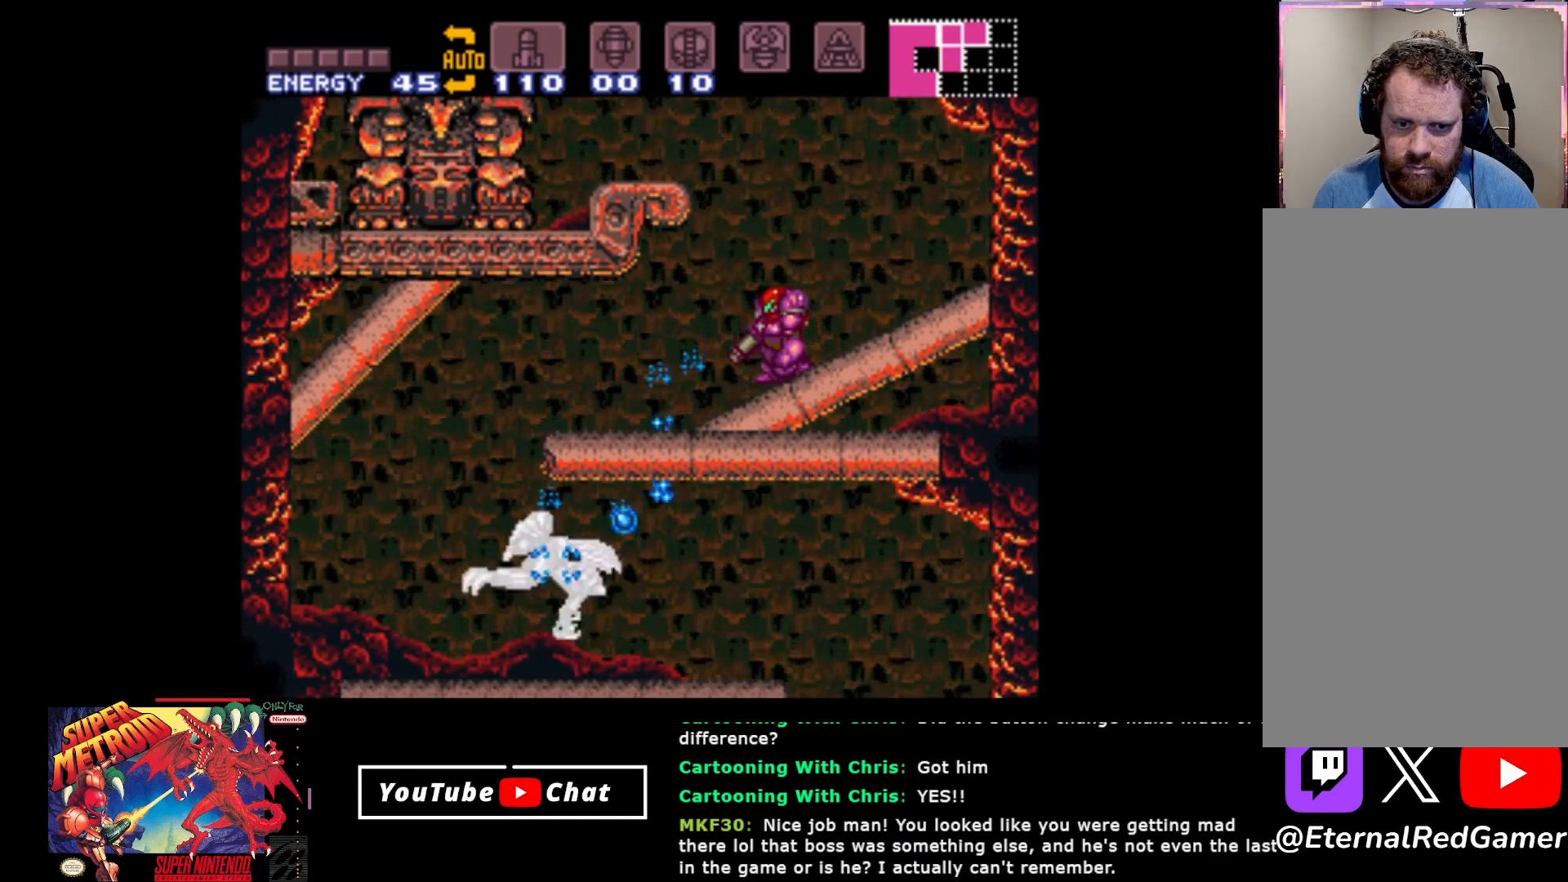
{"buttons": ["L2"], "events": [[67, "Y", "down"], [133, "Y", "up"], [233, "Y", "down"], [300, "Y", "up"], [367, "Y", "down"], [433, "Y", "up"]]}
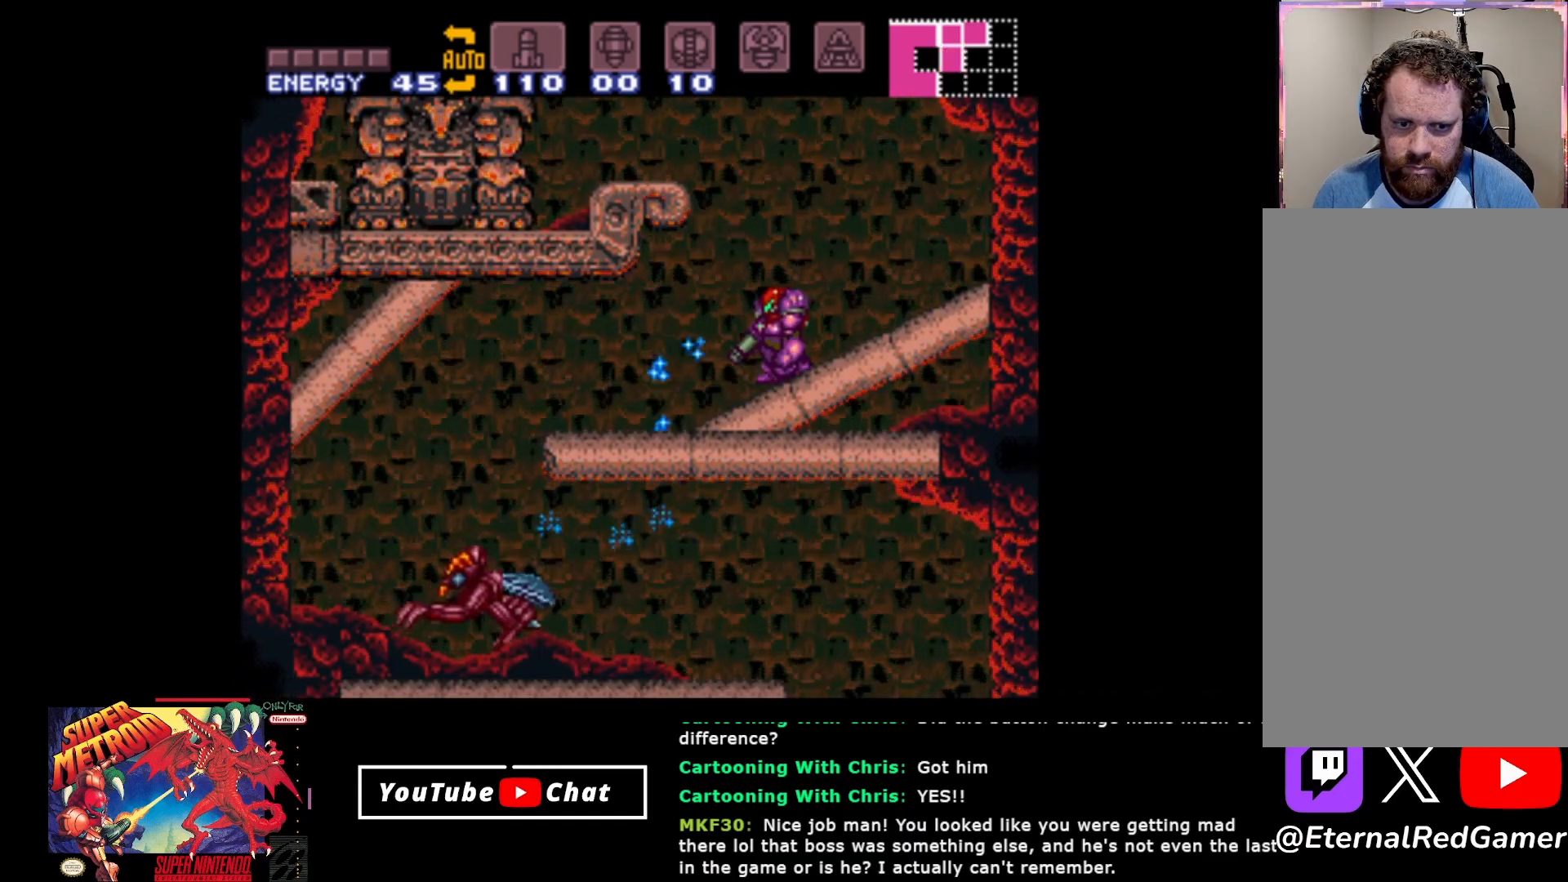
{"buttons": ["L2"], "events": [[33, "Y", "down"], [100, "Y", "up"], [183, "Y", "down"], [283, "Y", "up"], [350, "Y", "down"], [433, "Y", "up"]]}